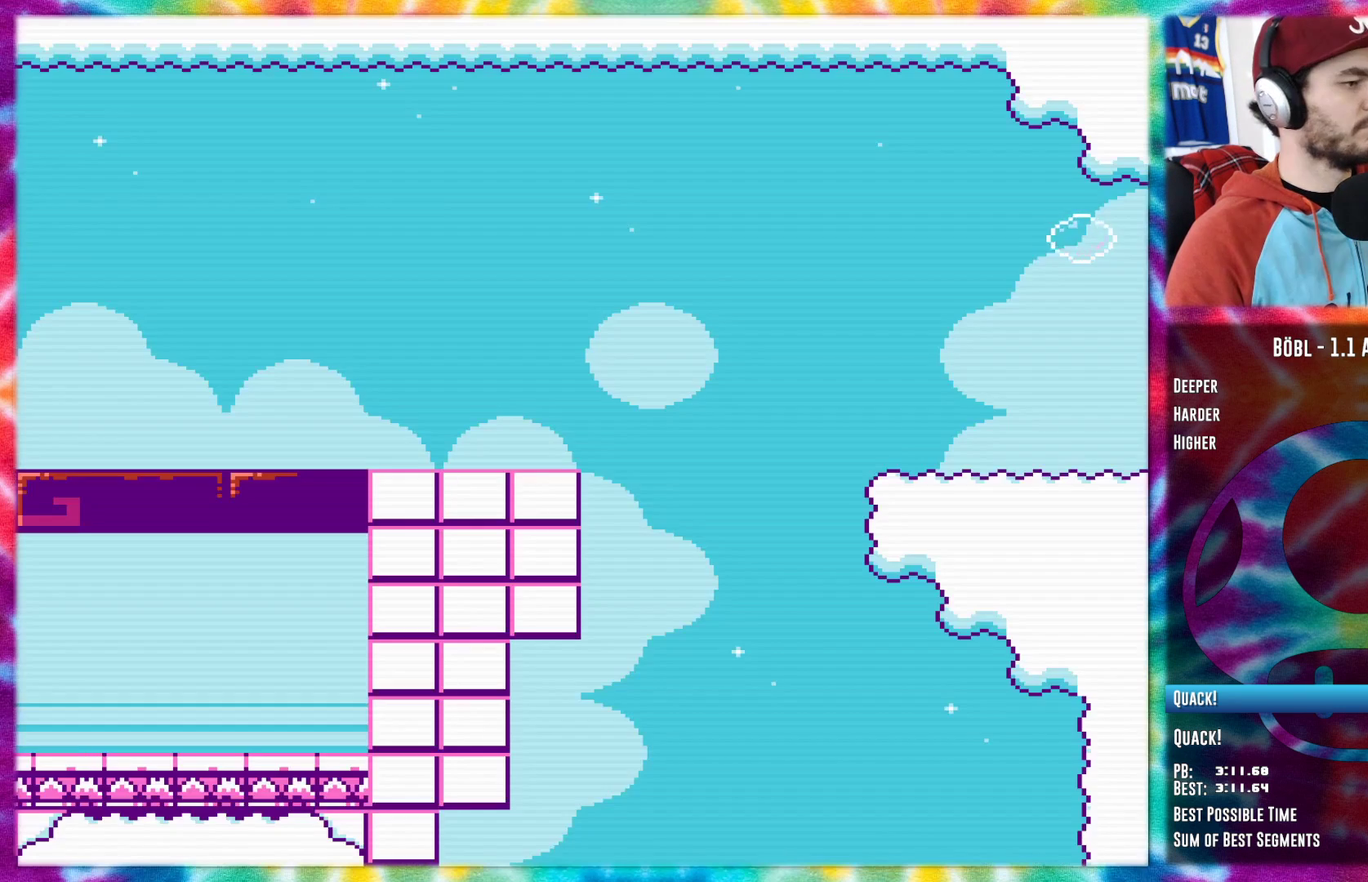
Gameplay with a controller (Nintendo layout); each line is a JSON object with the inputs held at the frame after it. "events" lists button and stick changes between this image and that frame as [ms after this image, input, new state], when the widget could be followed in between. Not read: L3 R3.
{"buttons": ["DPAD_LEFT"], "events": [[367, "B", "down"], [417, "B", "up"]]}
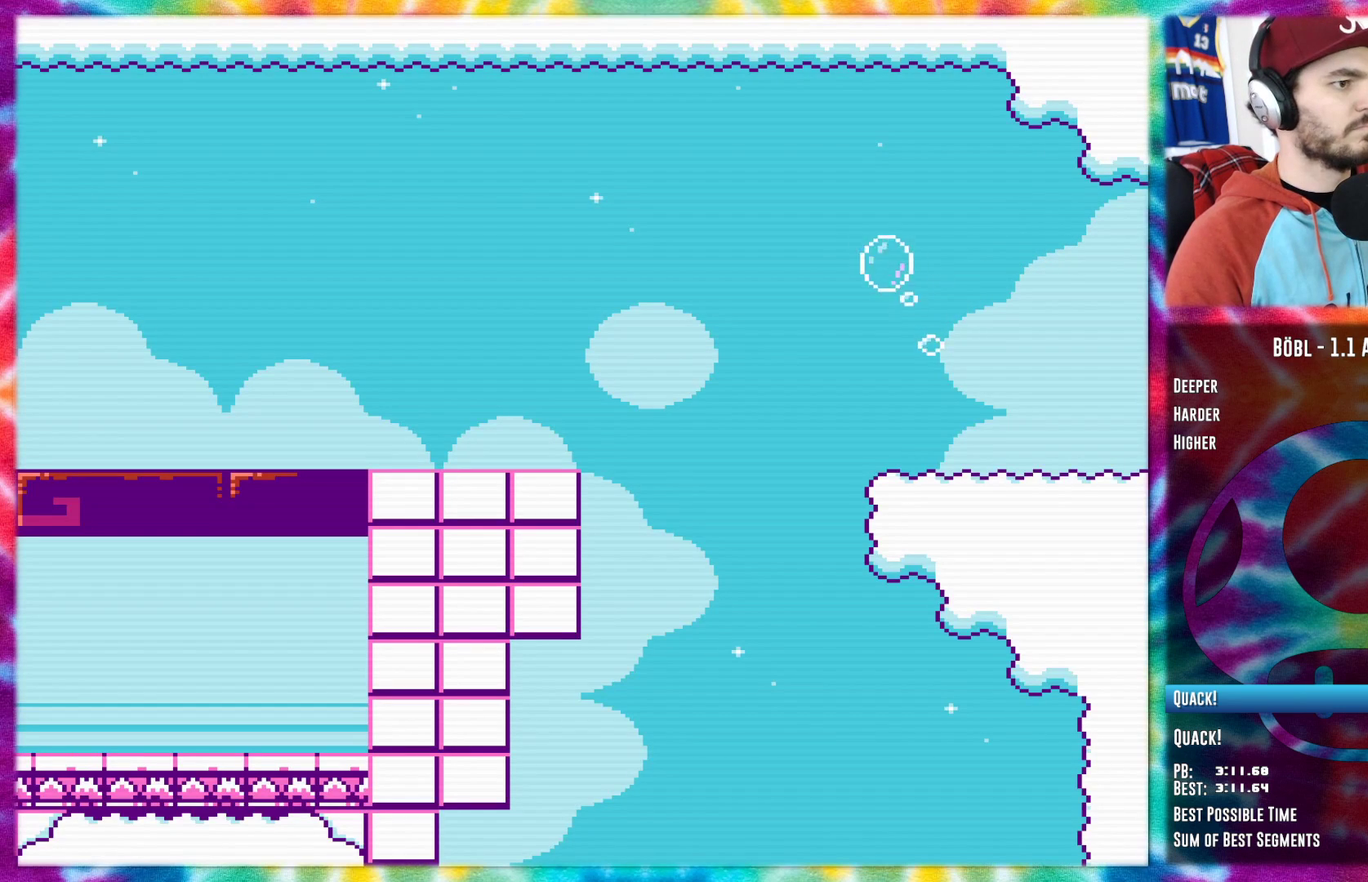
{"buttons": ["A"], "events": [[133, "A", "down"], [317, "DPAD_LEFT", "up"]]}
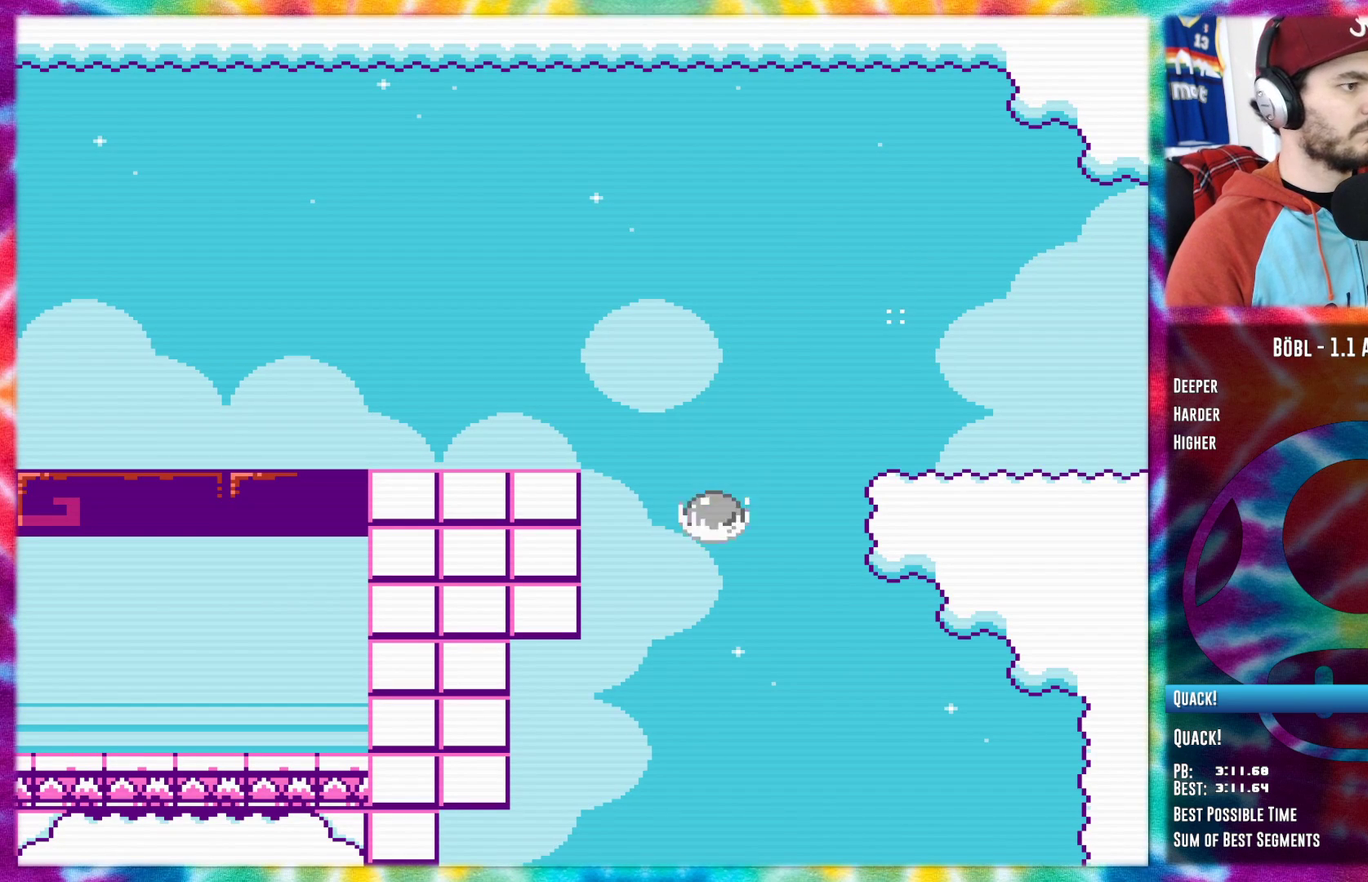
{"buttons": ["A", "DPAD_LEFT"], "events": [[116, "DPAD_LEFT", "down"]]}
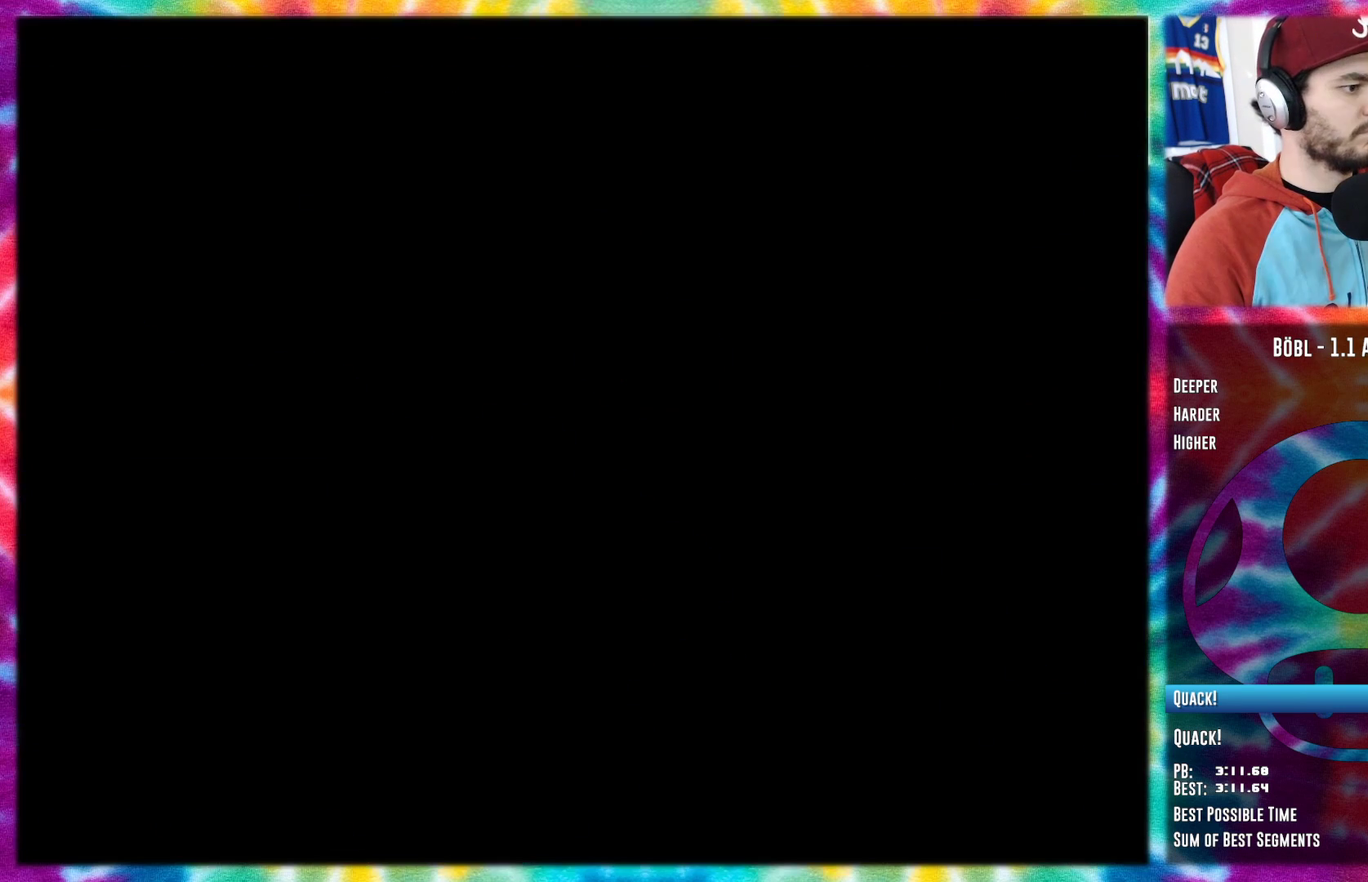
{"buttons": ["A"], "events": [[350, "DPAD_LEFT", "up"]]}
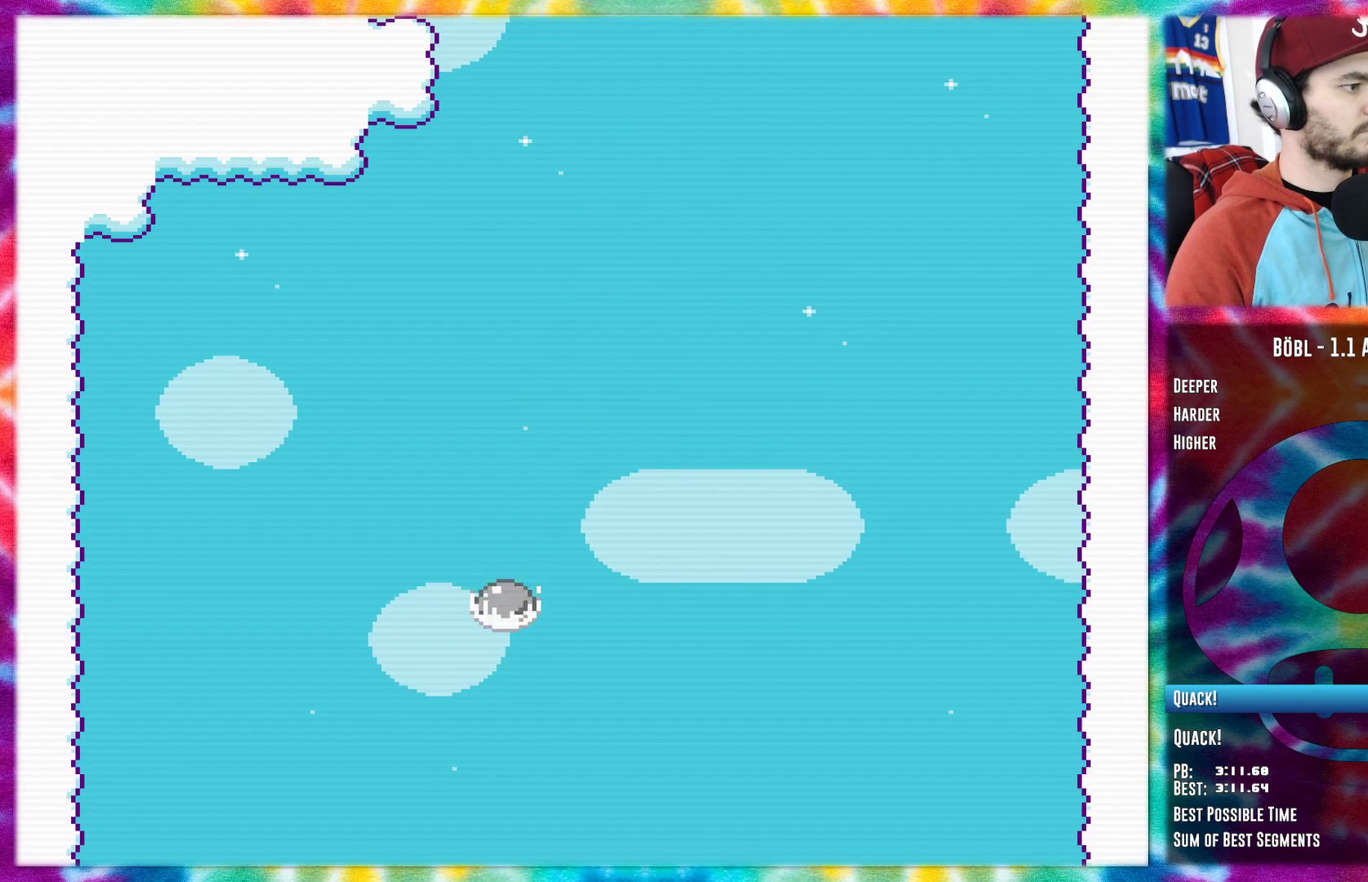
{"buttons": ["A"], "events": [[183, "DPAD_RIGHT", "down"], [283, "DPAD_RIGHT", "up"]]}
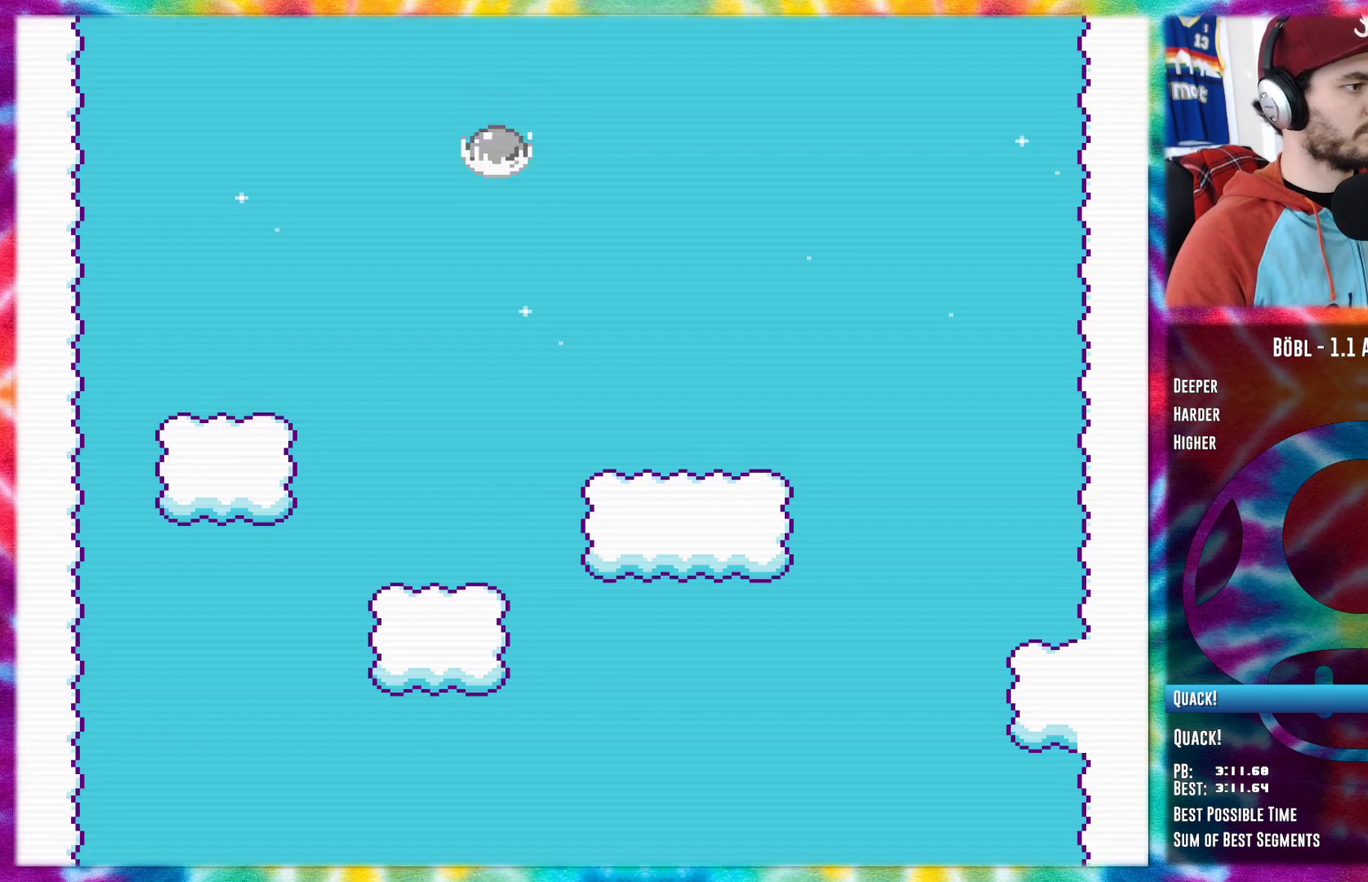
{"buttons": [], "events": [[150, "A", "up"], [150, "DPAD_RIGHT", "down"], [284, "DPAD_RIGHT", "up"], [384, "DPAD_RIGHT", "down"], [501, "DPAD_RIGHT", "up"]]}
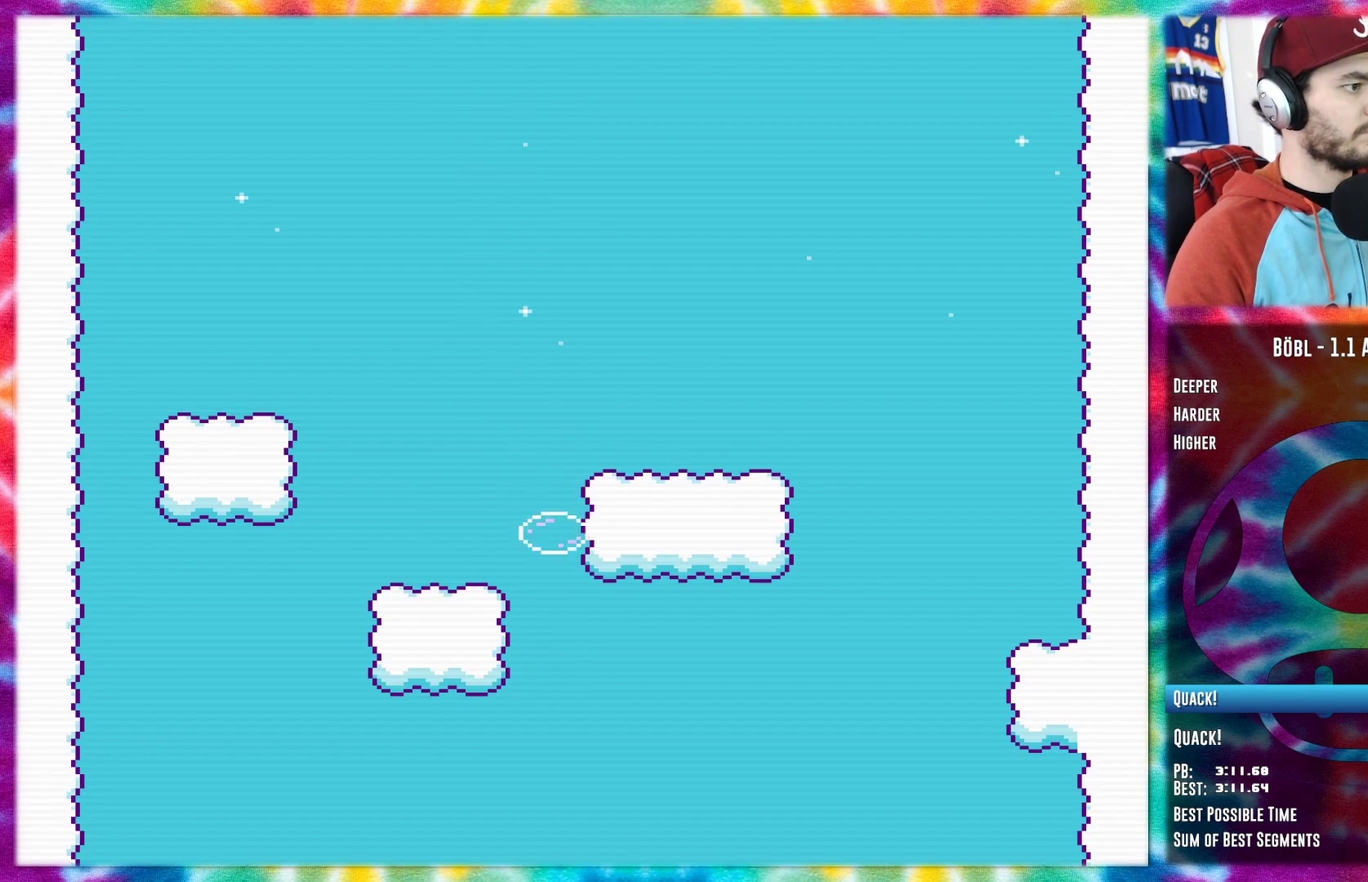
{"buttons": ["A"], "events": [[116, "A", "down"], [383, "DPAD_RIGHT", "down"], [433, "DPAD_RIGHT", "up"]]}
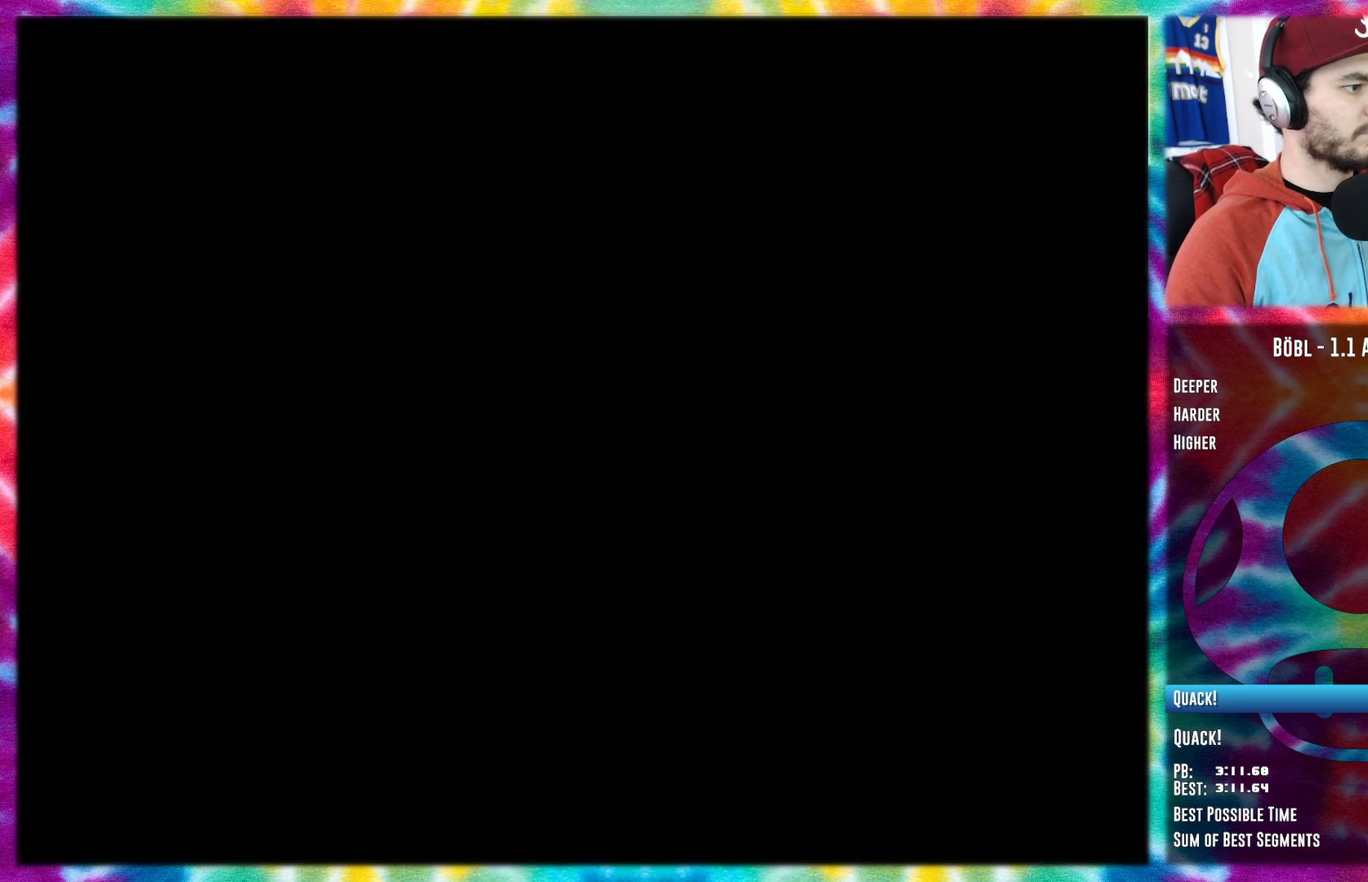
{"buttons": ["DPAD_RIGHT"], "events": [[83, "A", "up"], [150, "DPAD_LEFT", "down"], [250, "DPAD_LEFT", "up"], [434, "DPAD_RIGHT", "down"]]}
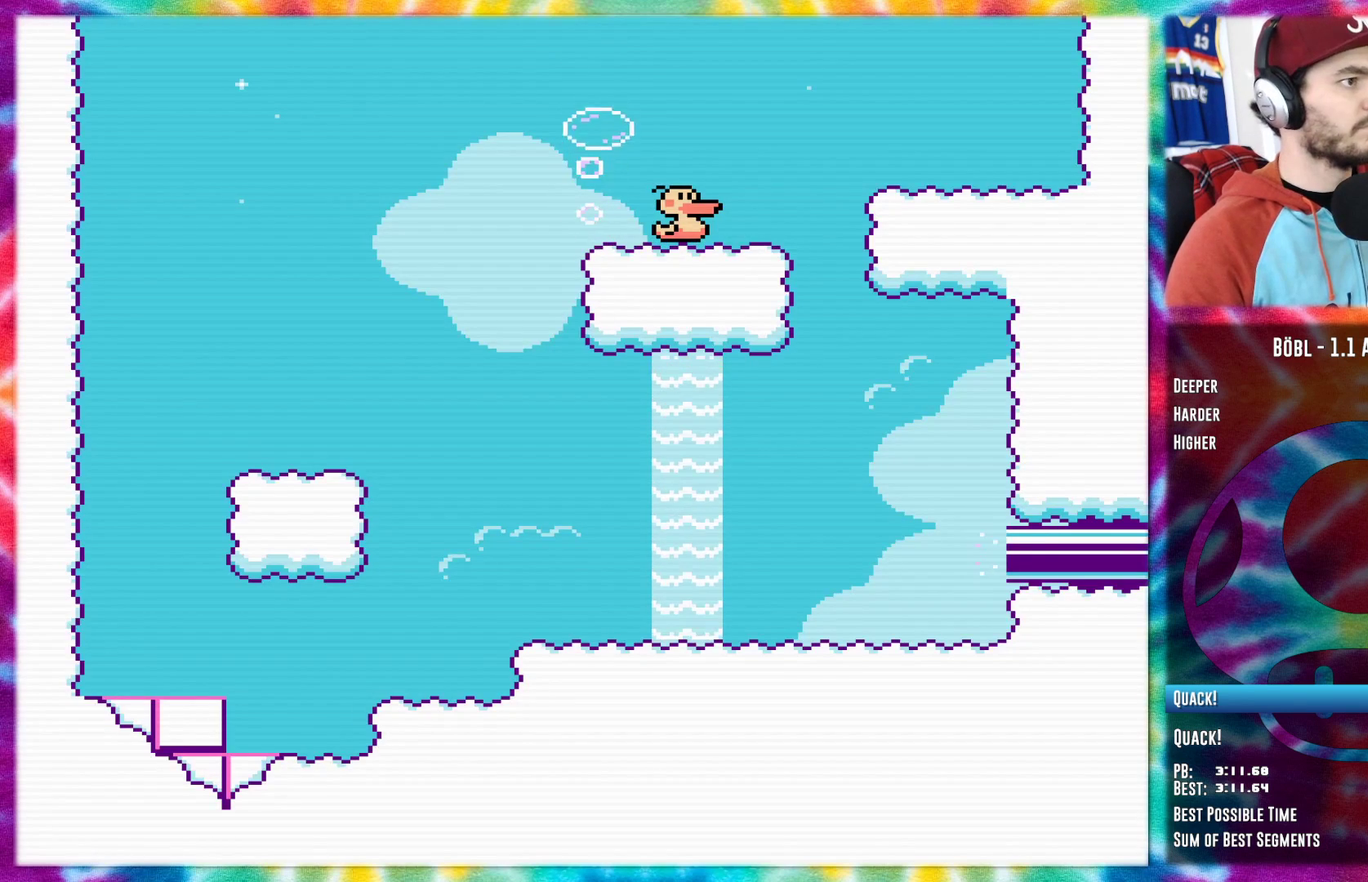
{"buttons": [], "events": [[183, "DPAD_RIGHT", "up"]]}
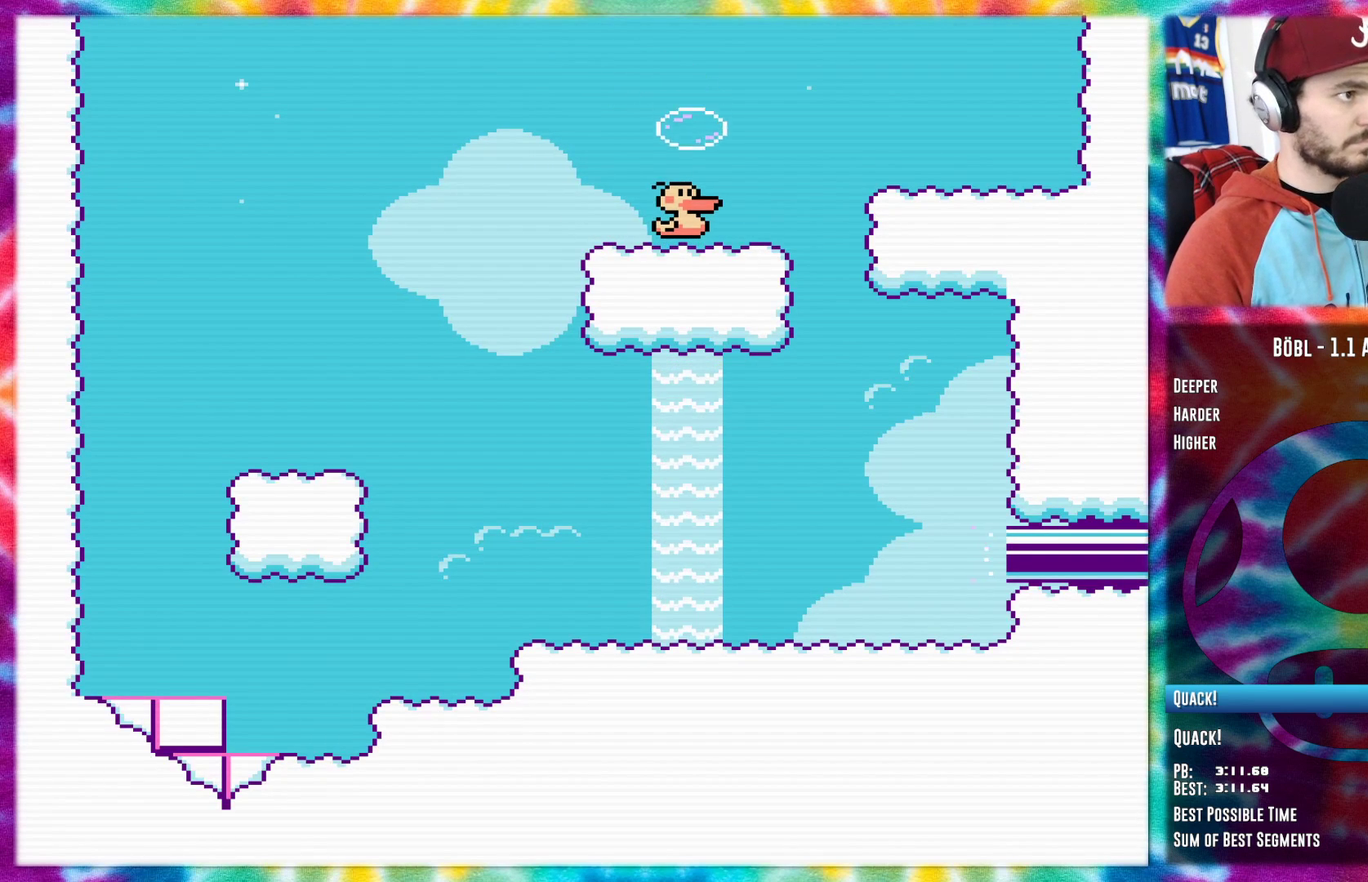
{"buttons": ["DPAD_LEFT"], "events": [[33, "DPAD_LEFT", "down"]]}
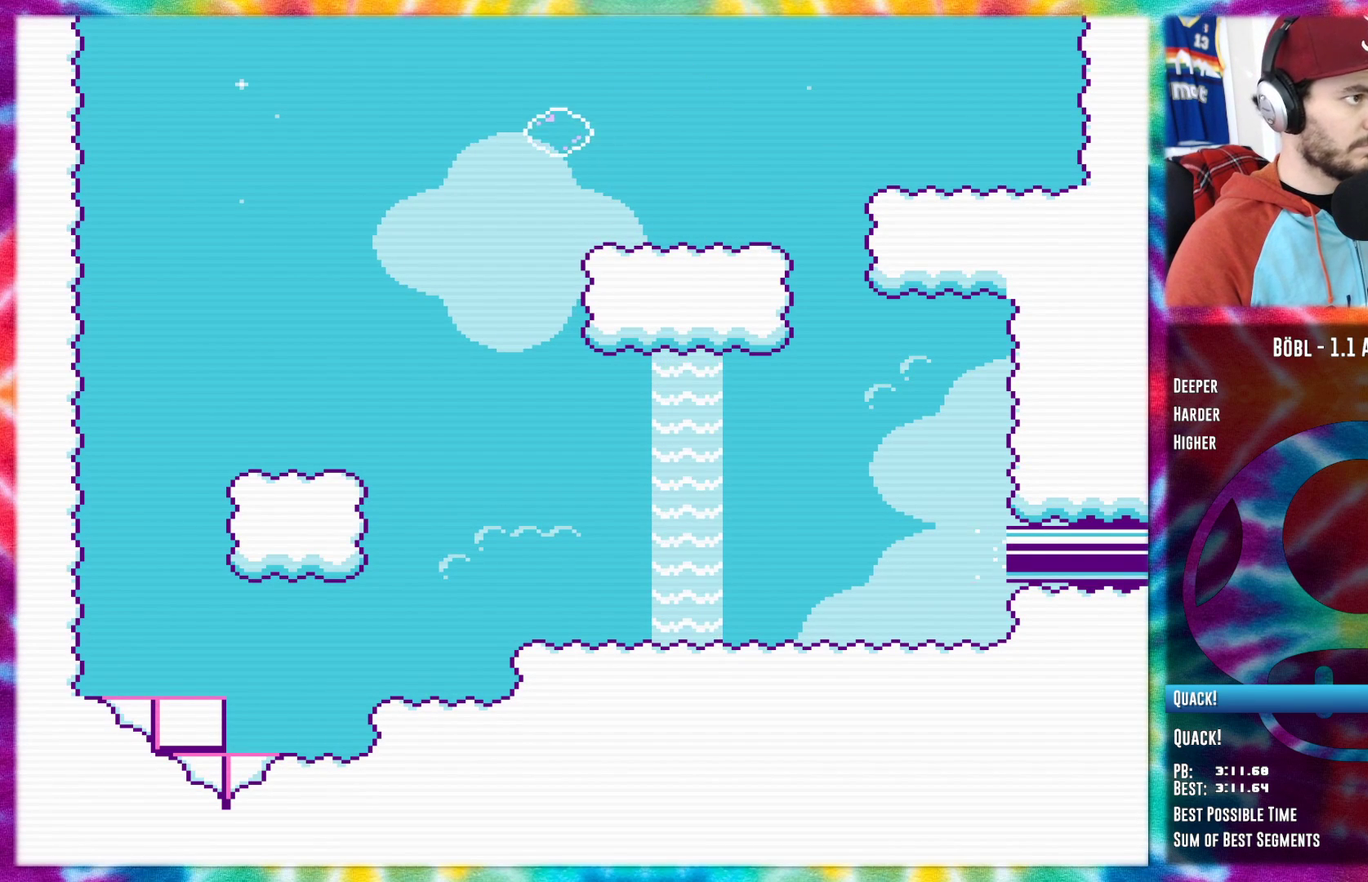
{"buttons": ["DPAD_LEFT"], "events": []}
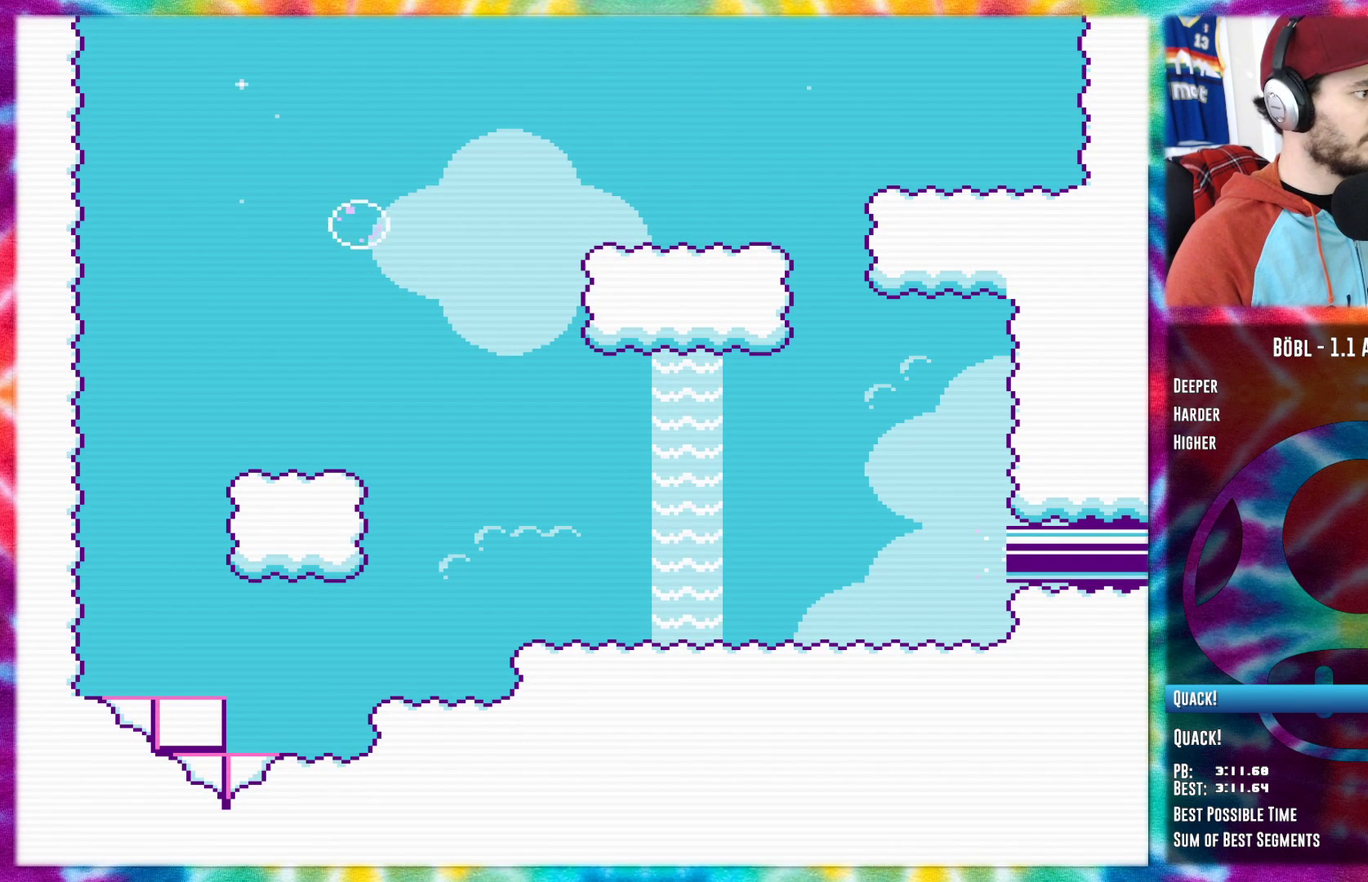
{"buttons": ["A"], "events": [[434, "DPAD_LEFT", "up"], [467, "A", "down"]]}
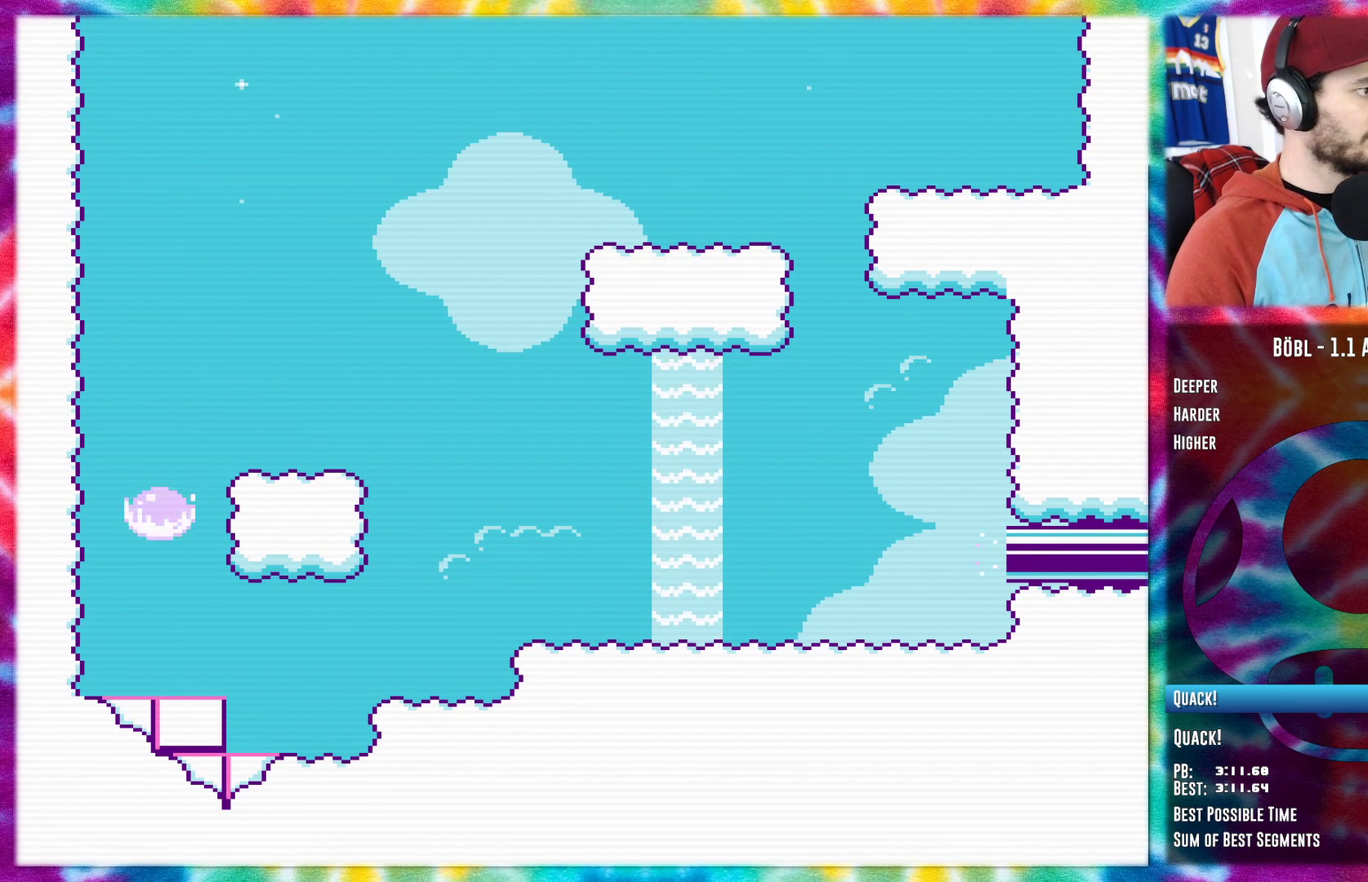
{"buttons": [], "events": [[183, "A", "up"]]}
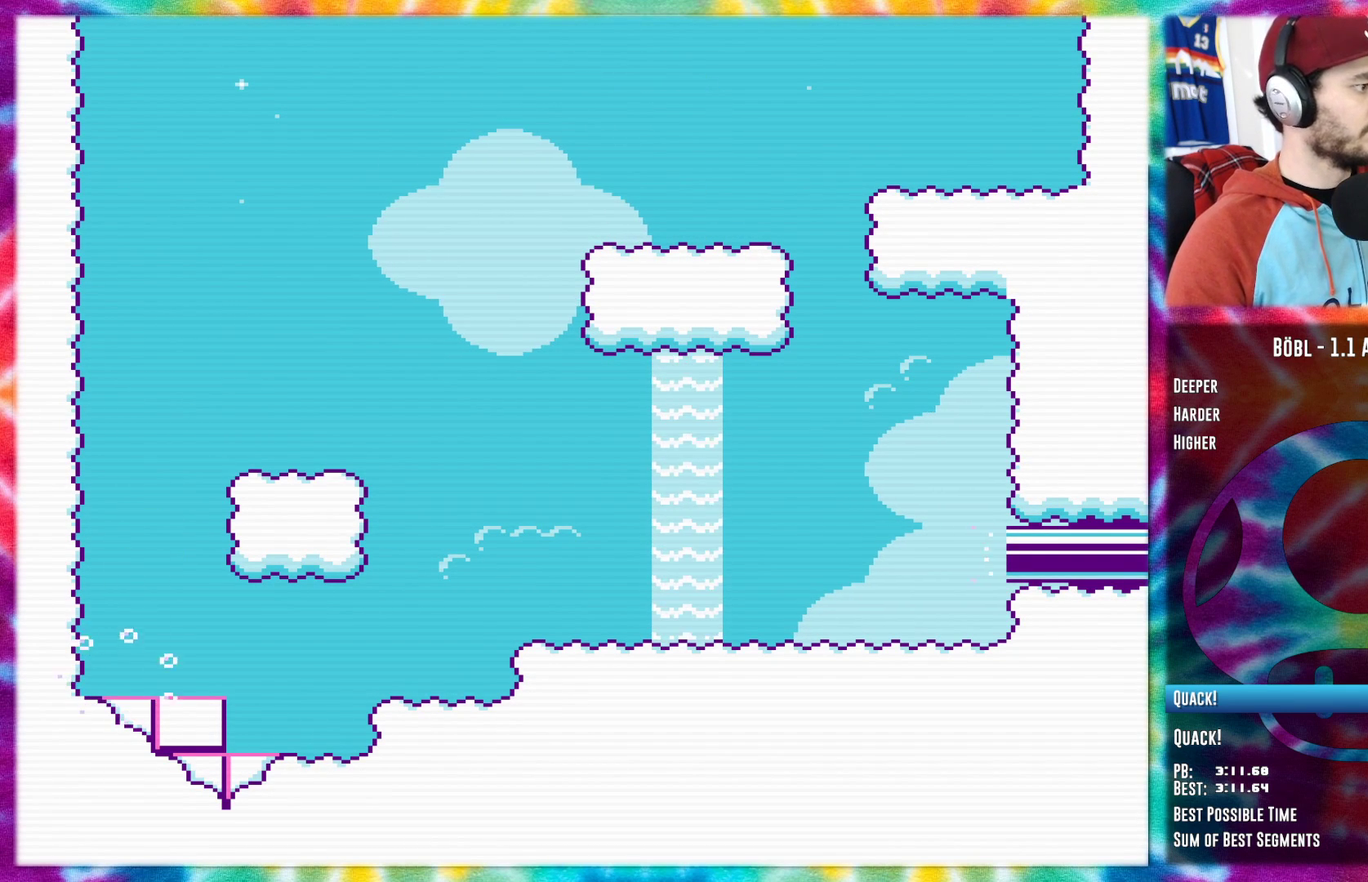
{"buttons": [], "events": []}
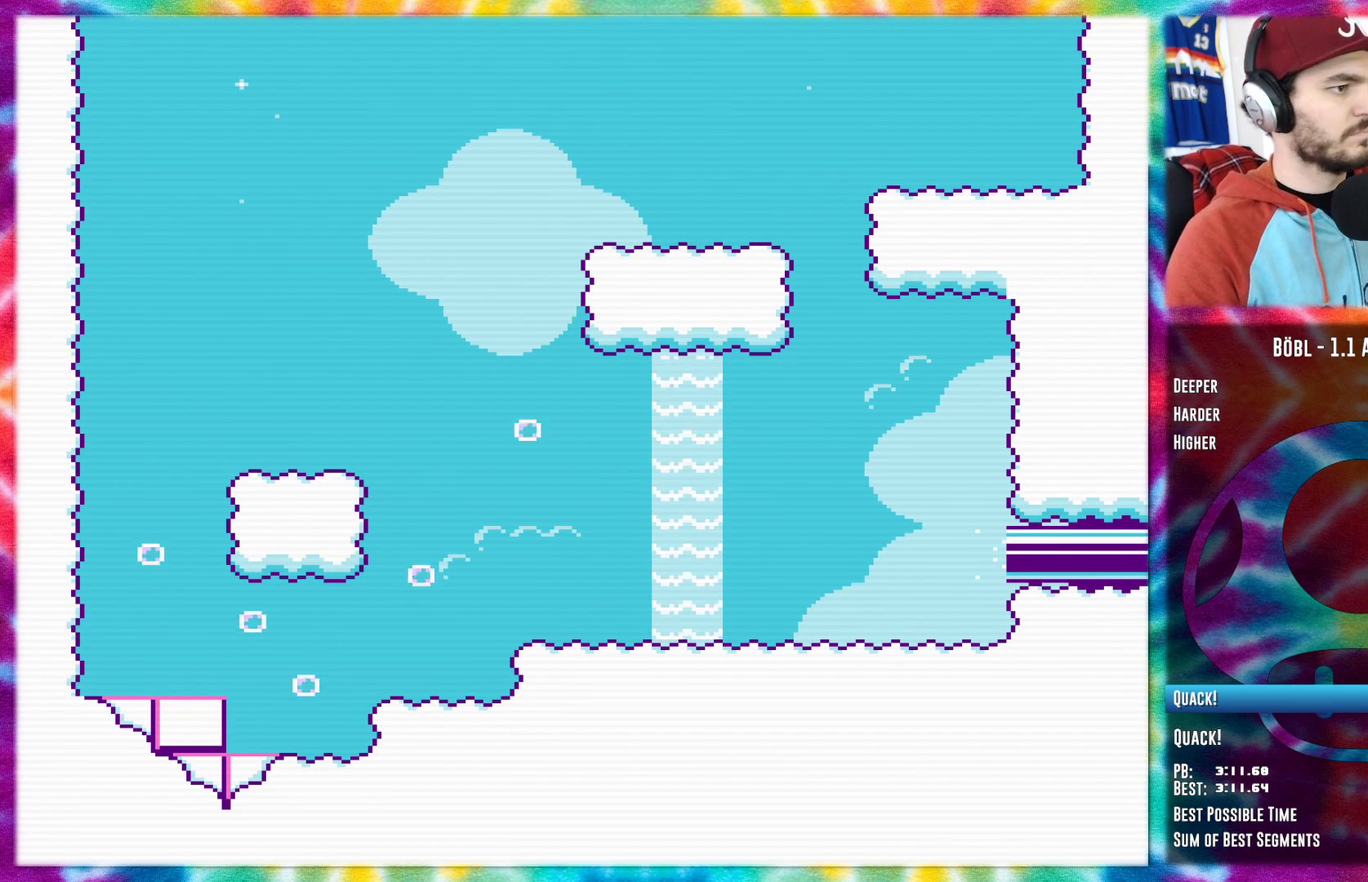
{"buttons": [], "events": []}
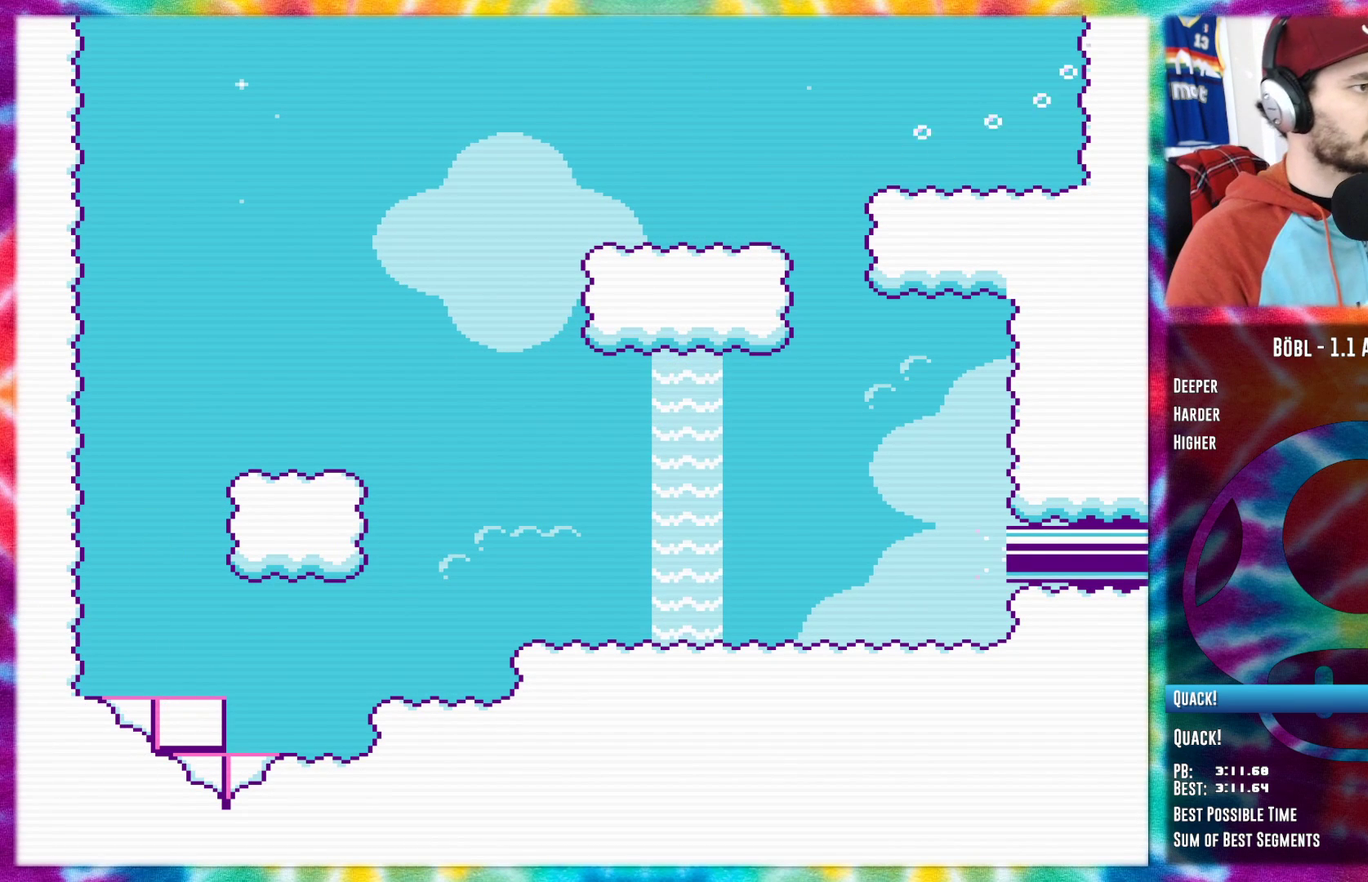
{"buttons": [], "events": []}
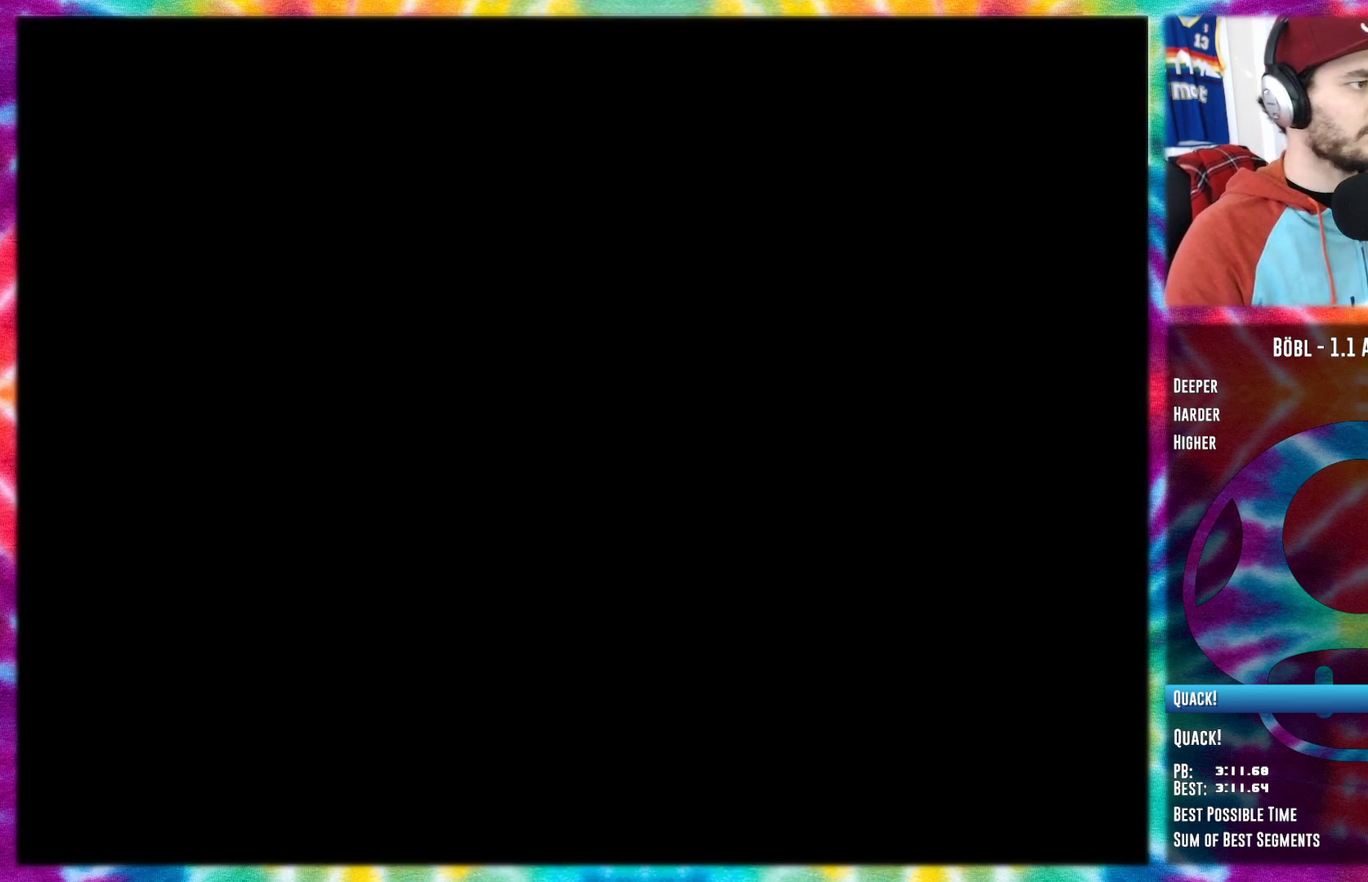
{"buttons": ["DPAD_LEFT"], "events": [[467, "DPAD_LEFT", "down"]]}
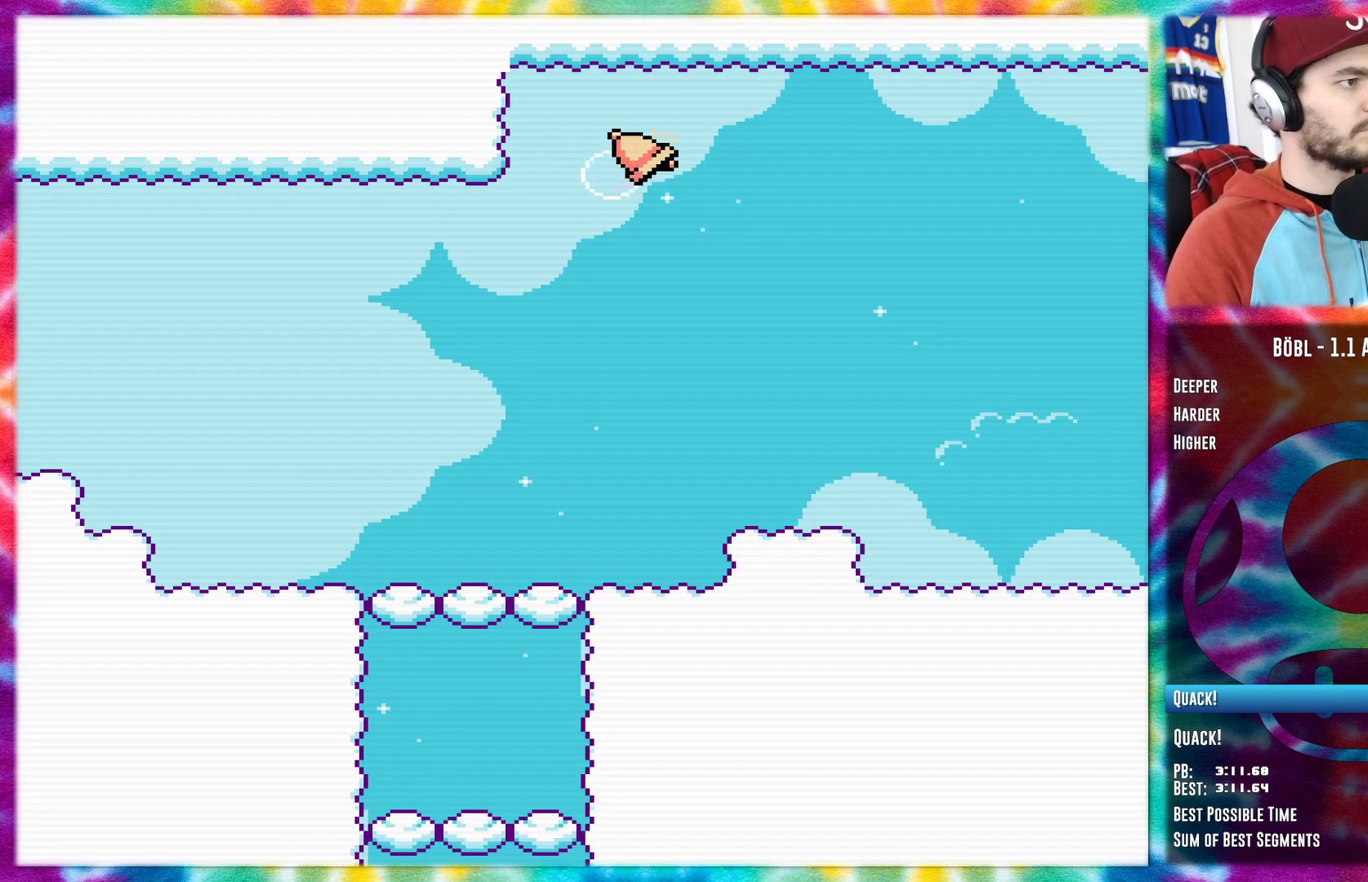
{"buttons": ["DPAD_LEFT"], "events": []}
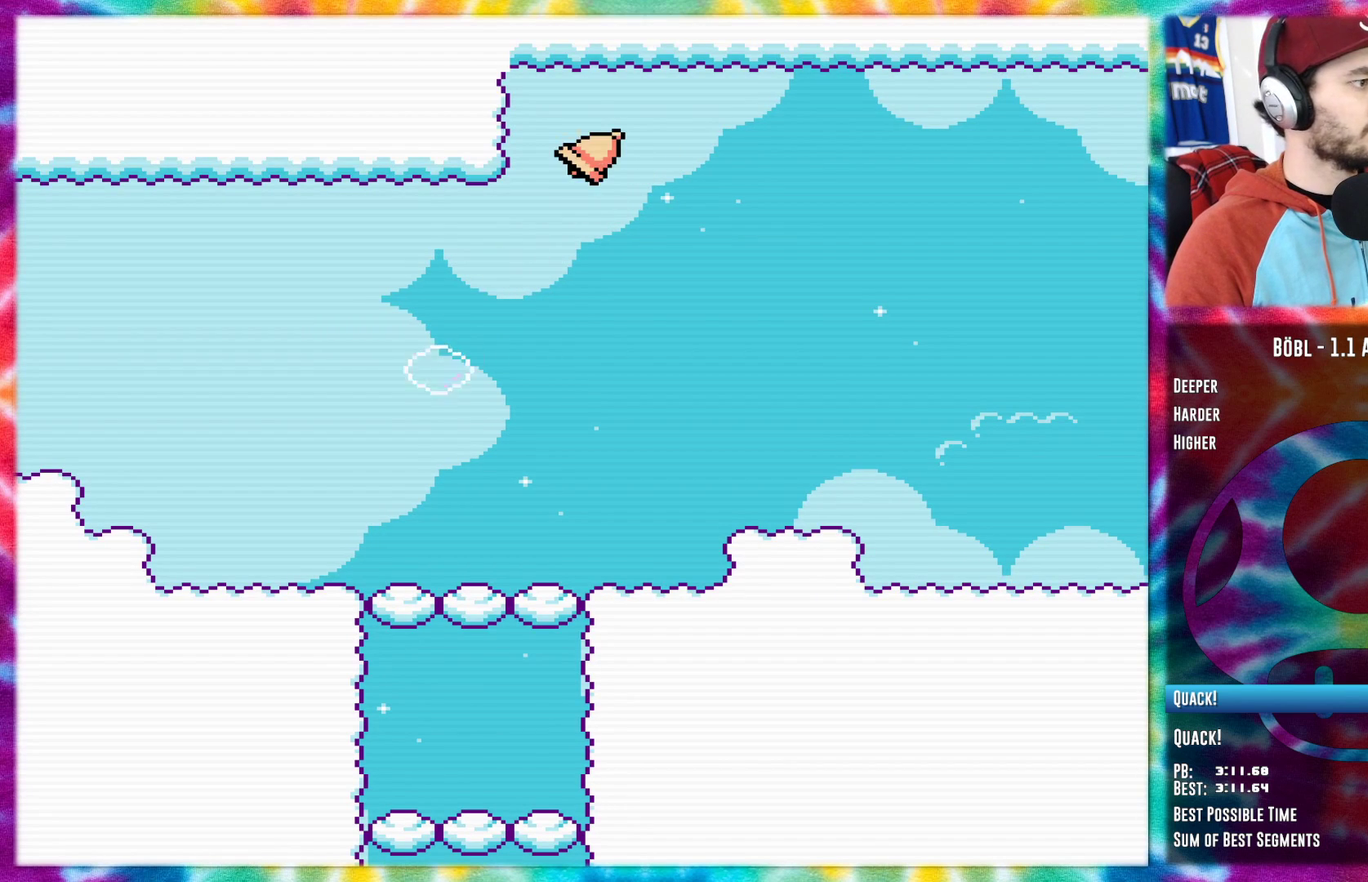
{"buttons": ["DPAD_LEFT"], "events": []}
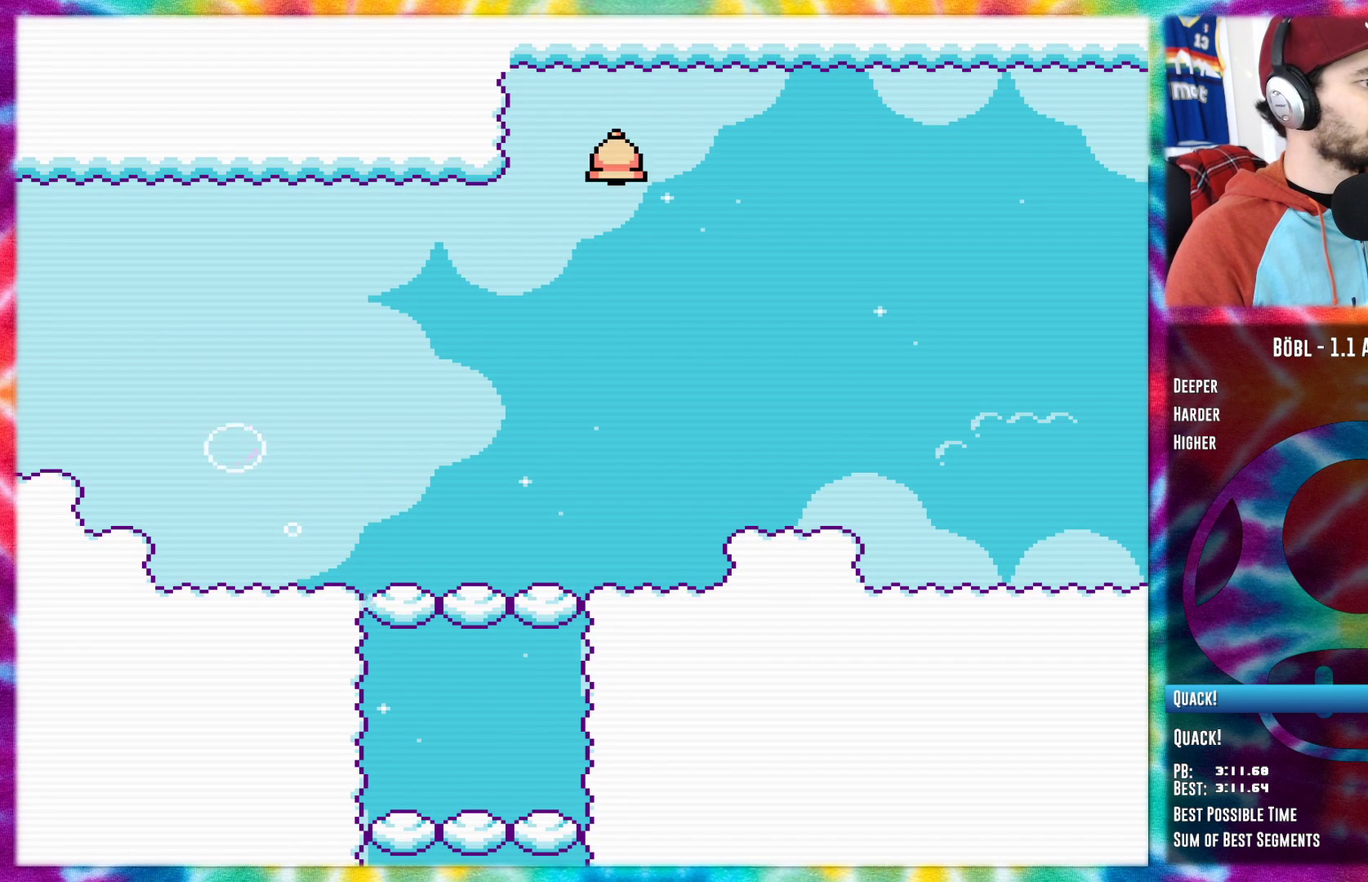
{"buttons": ["DPAD_LEFT"], "events": [[150, "B", "down"], [200, "B", "up"]]}
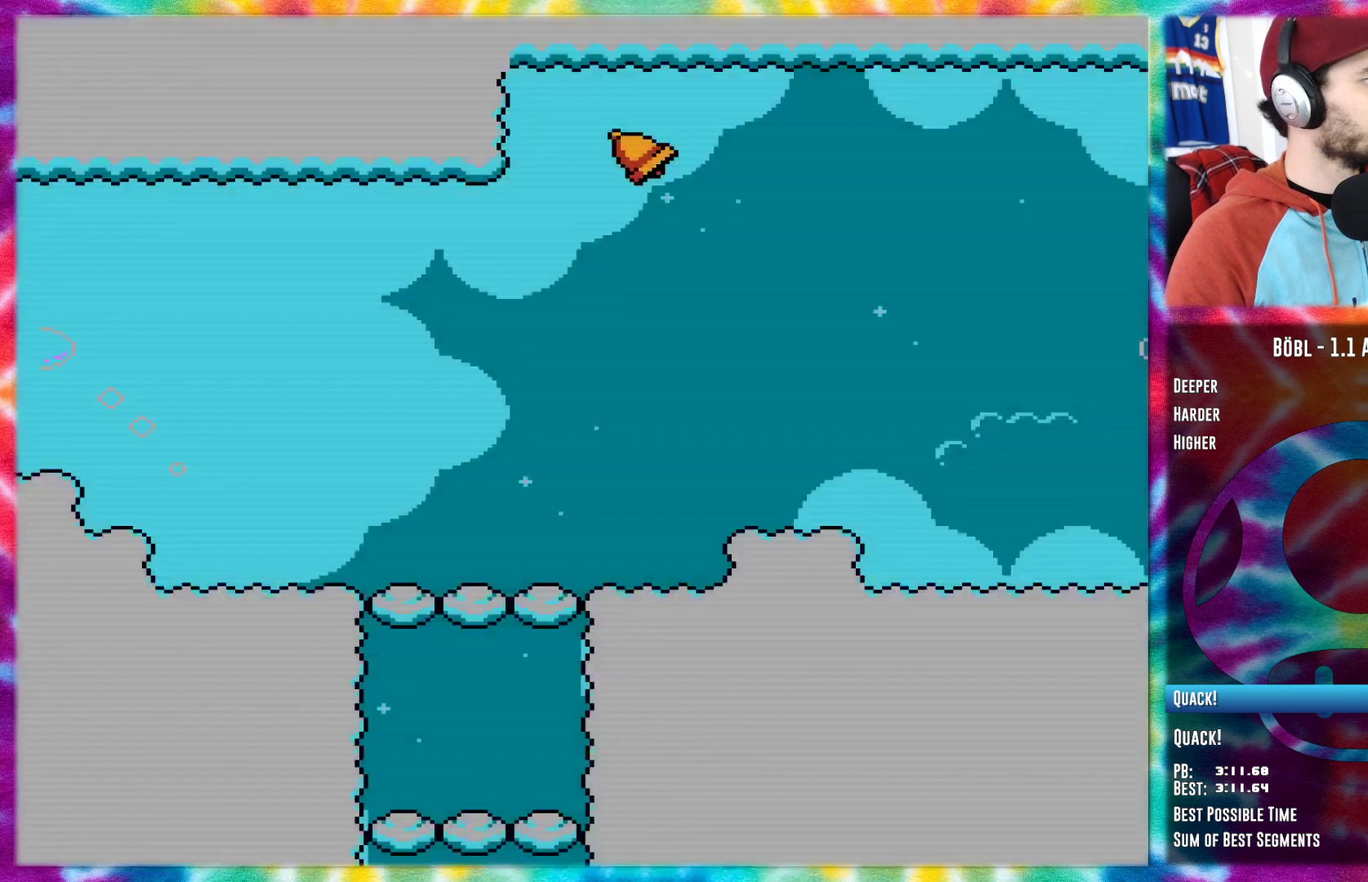
{"buttons": ["A", "DPAD_LEFT"], "events": [[133, "A", "down"]]}
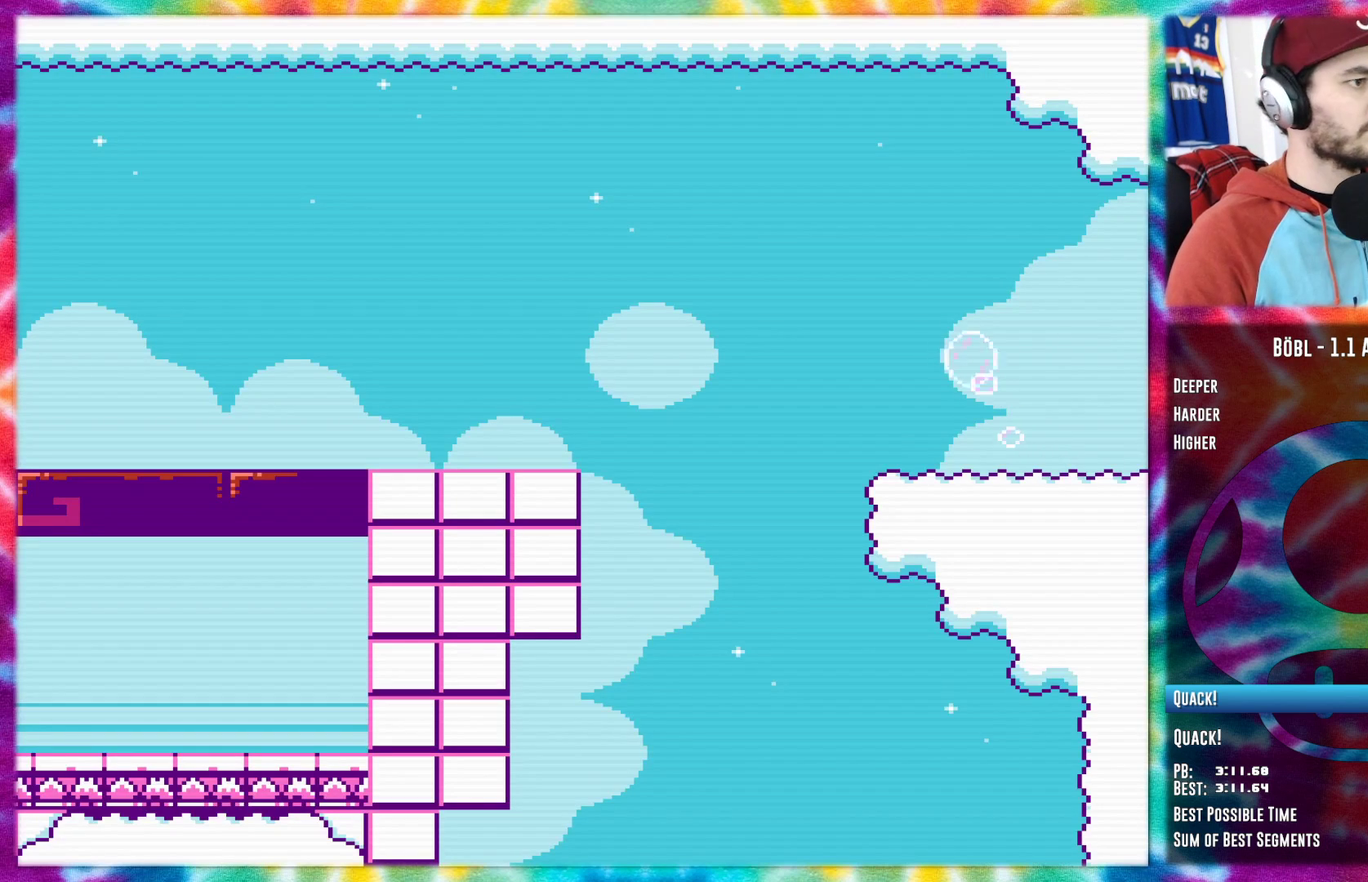
{"buttons": ["DPAD_LEFT"], "events": [[50, "A", "up"]]}
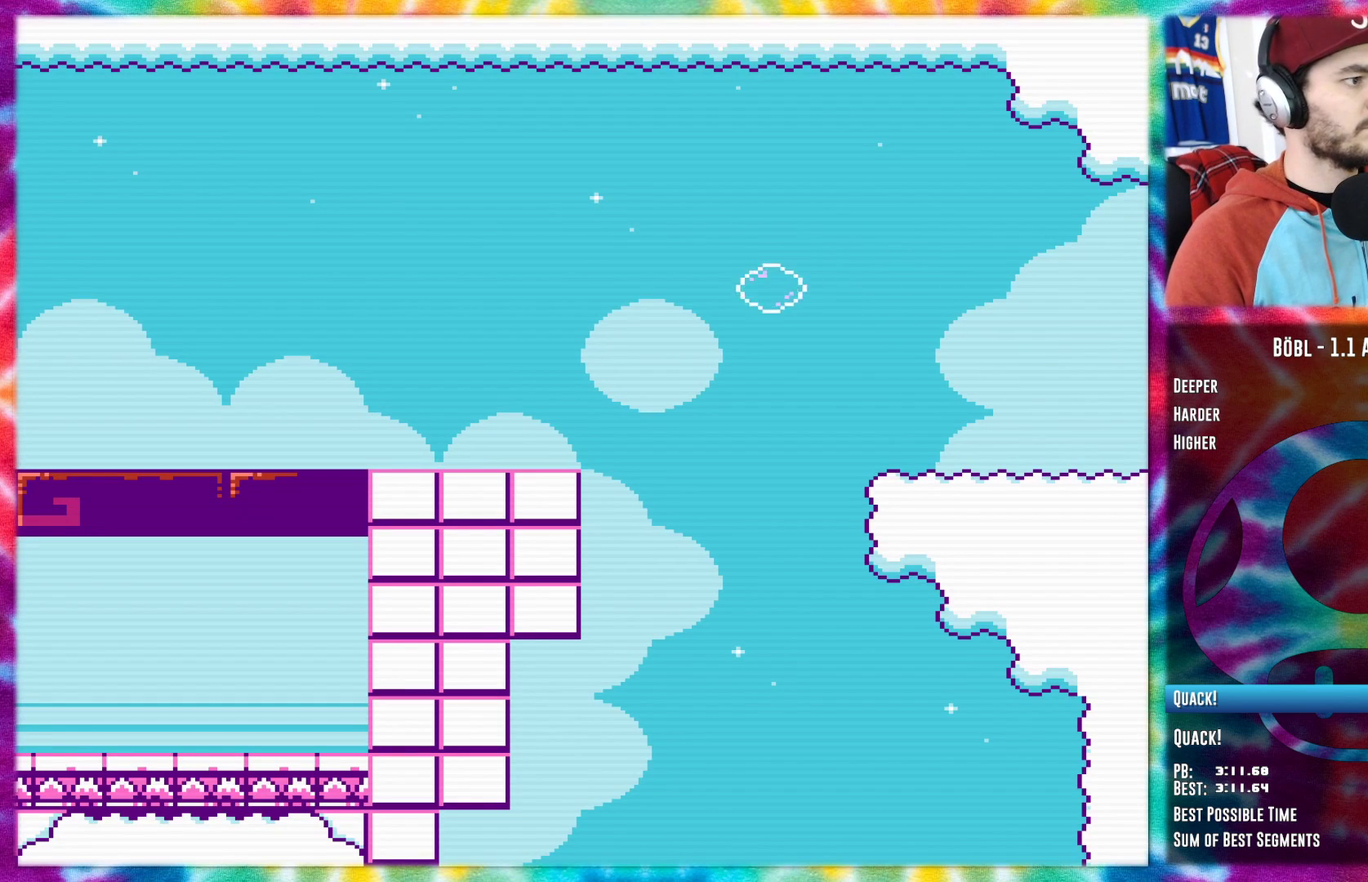
{"buttons": ["B", "DPAD_LEFT"], "events": [[317, "B", "down"]]}
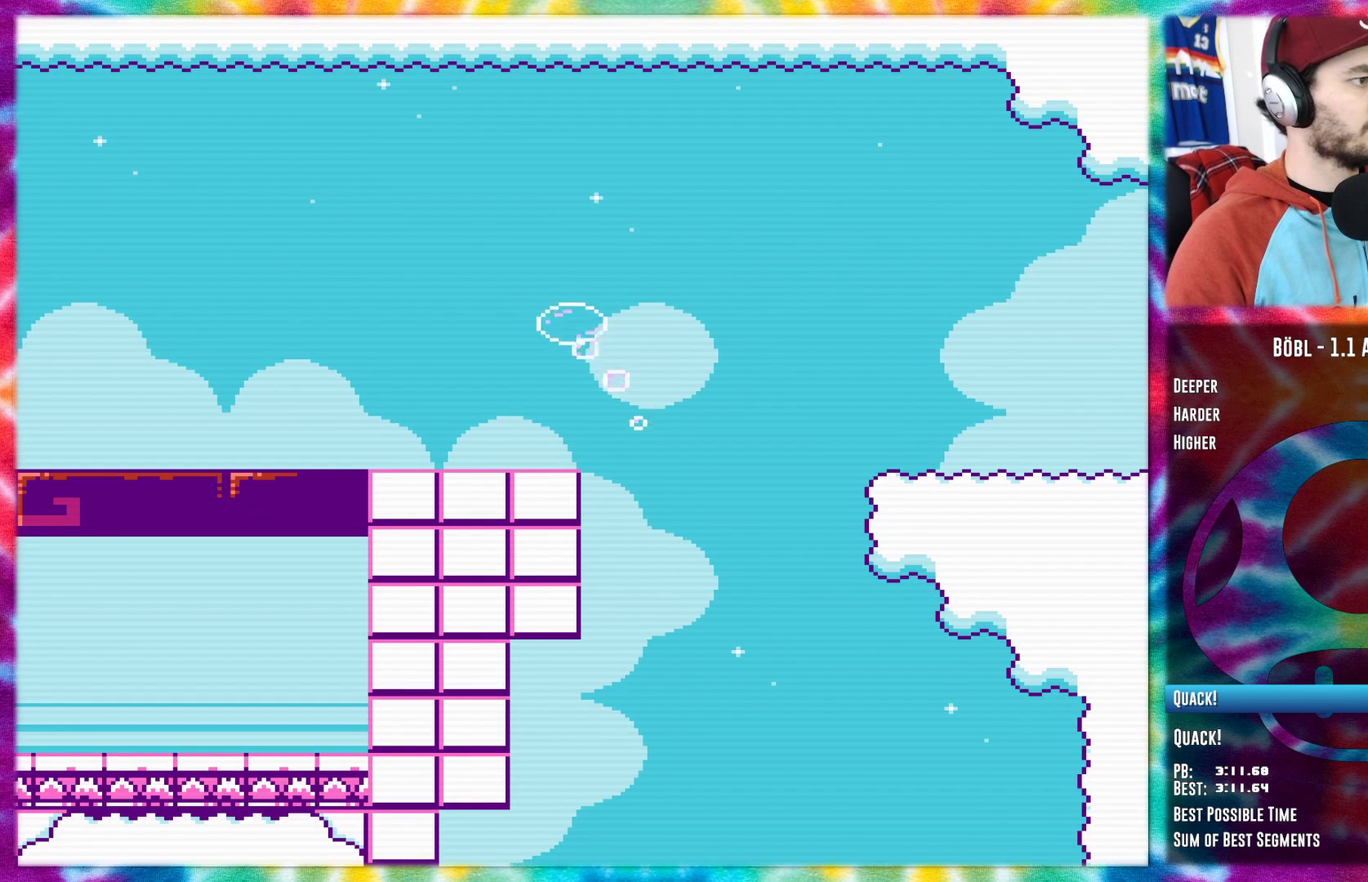
{"buttons": ["DPAD_LEFT"], "events": [[200, "B", "up"]]}
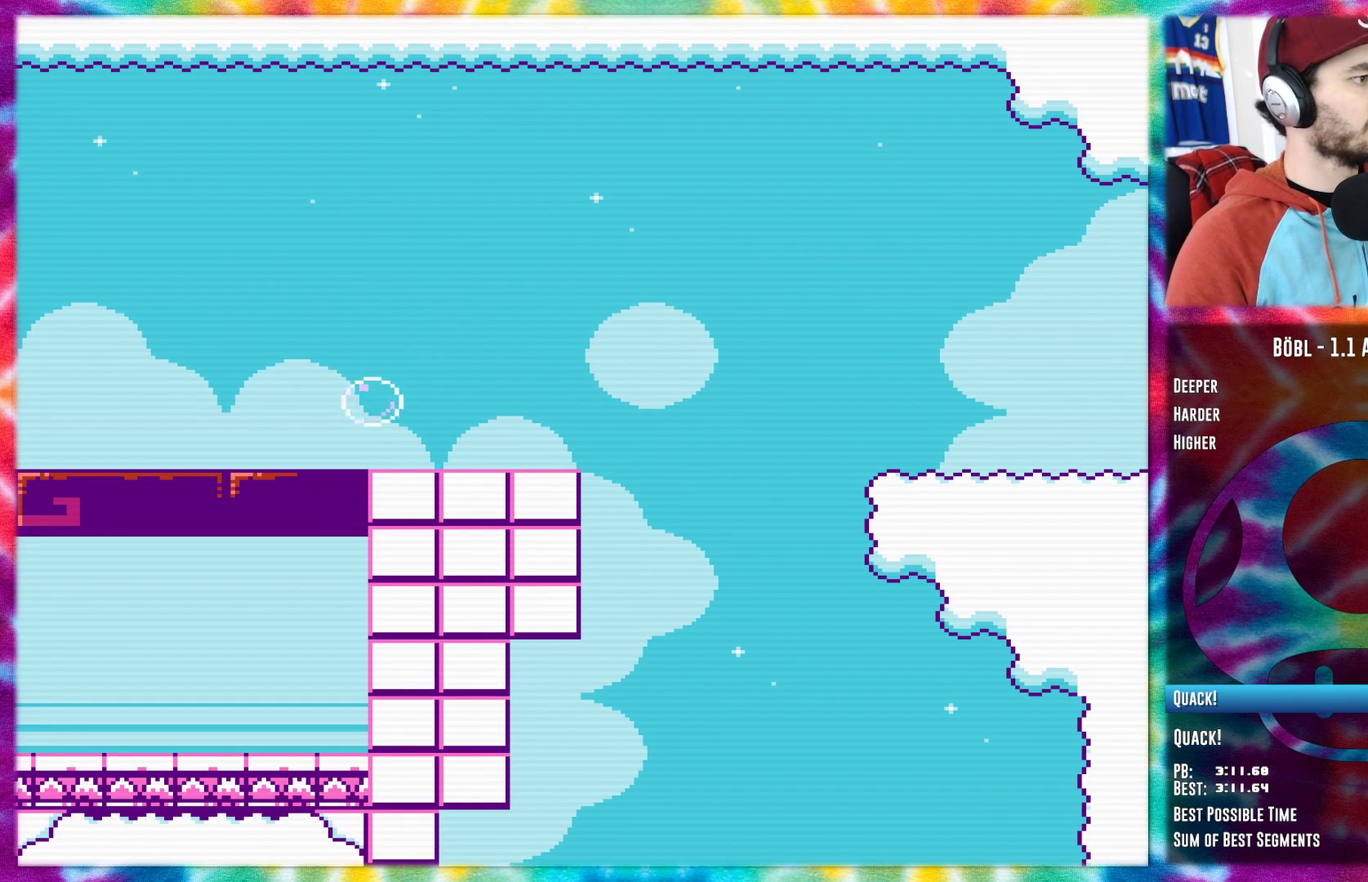
{"buttons": ["A", "DPAD_LEFT"], "events": [[100, "A", "down"]]}
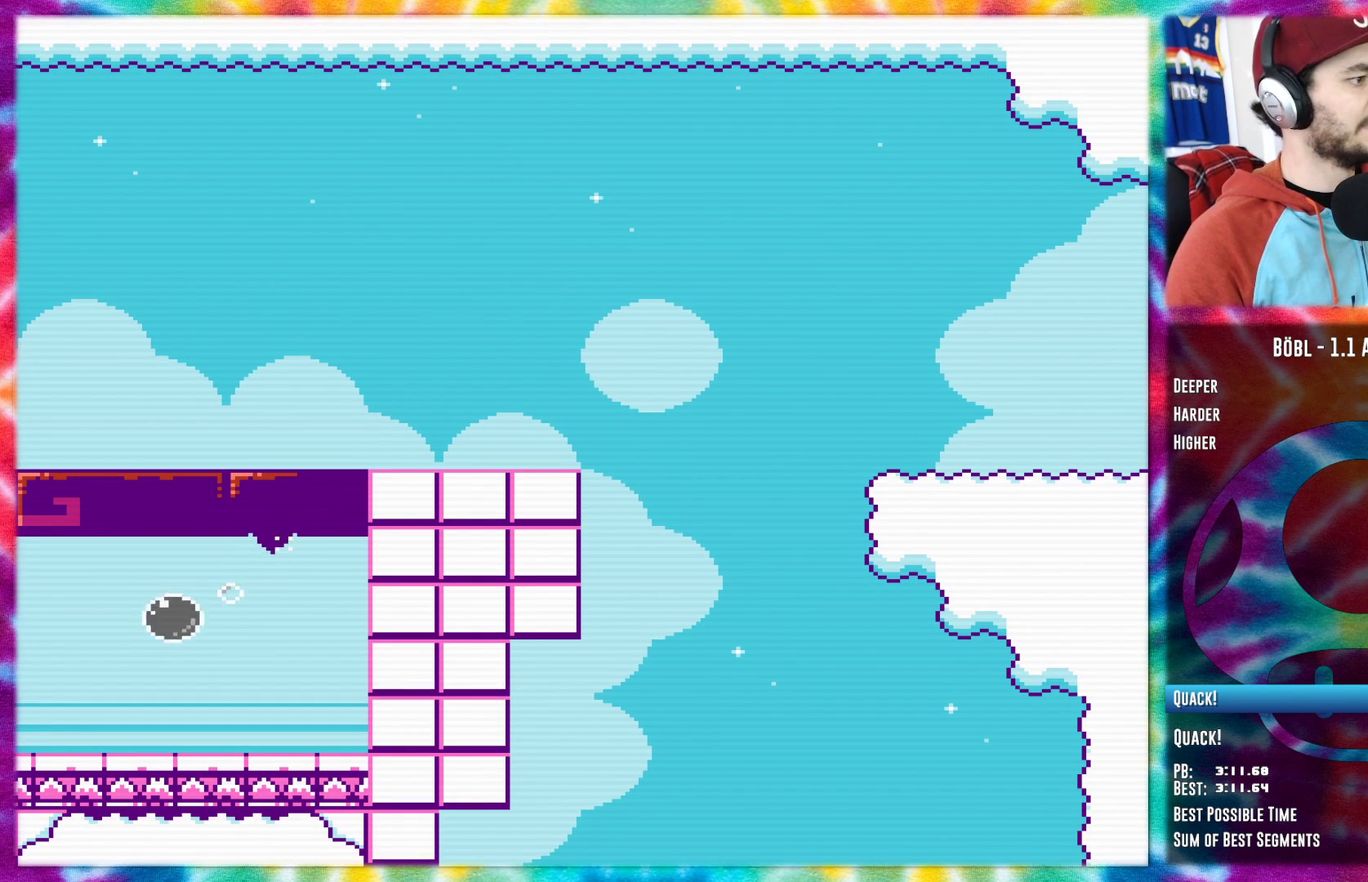
{"buttons": ["DPAD_LEFT"], "events": [[83, "A", "up"], [300, "A", "down"], [417, "A", "up"]]}
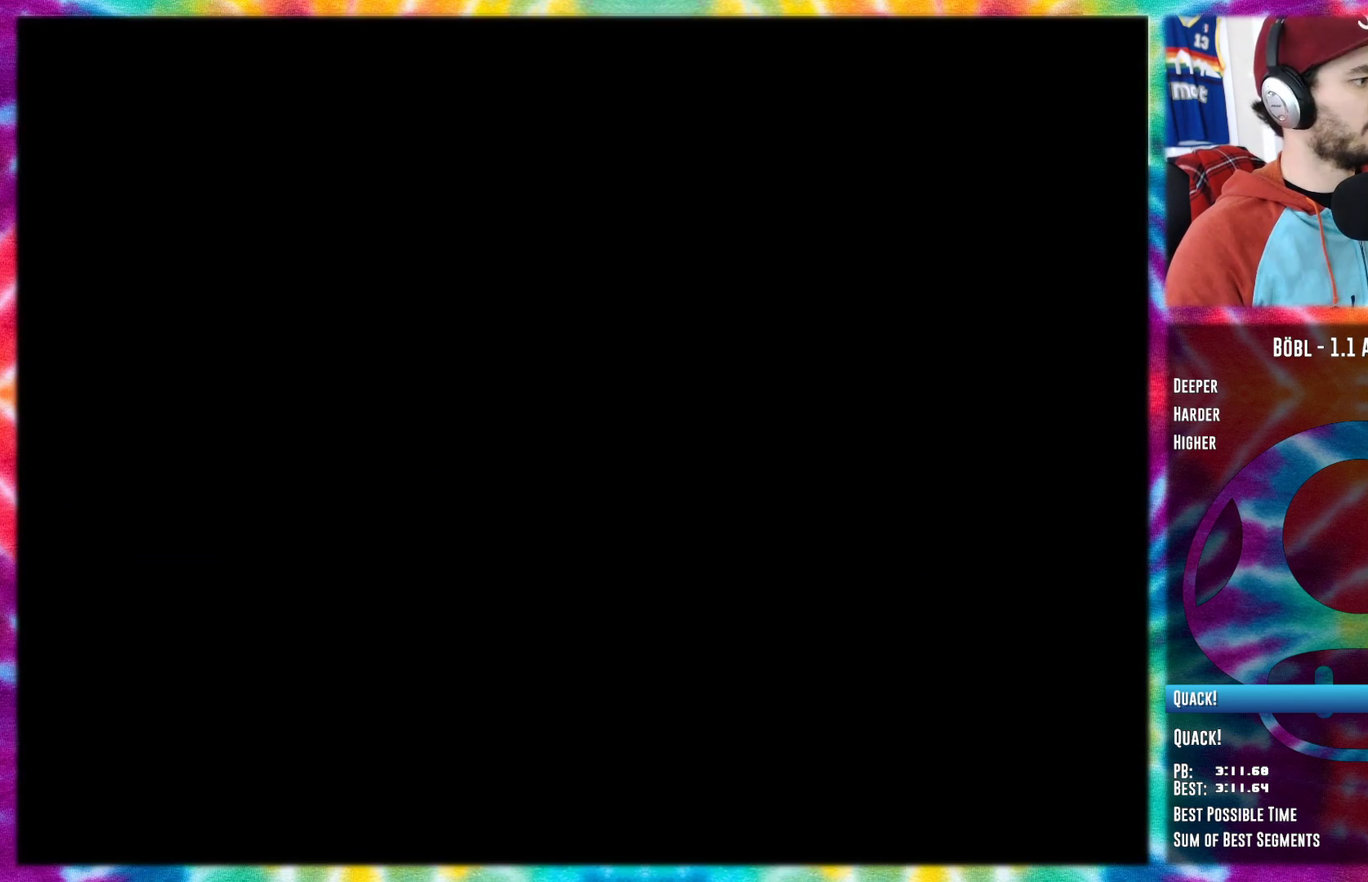
{"buttons": ["A", "DPAD_LEFT"], "events": [[16, "A", "down"], [116, "A", "up"], [200, "A", "down"], [266, "A", "up"], [333, "A", "down"], [417, "A", "up"], [483, "A", "down"]]}
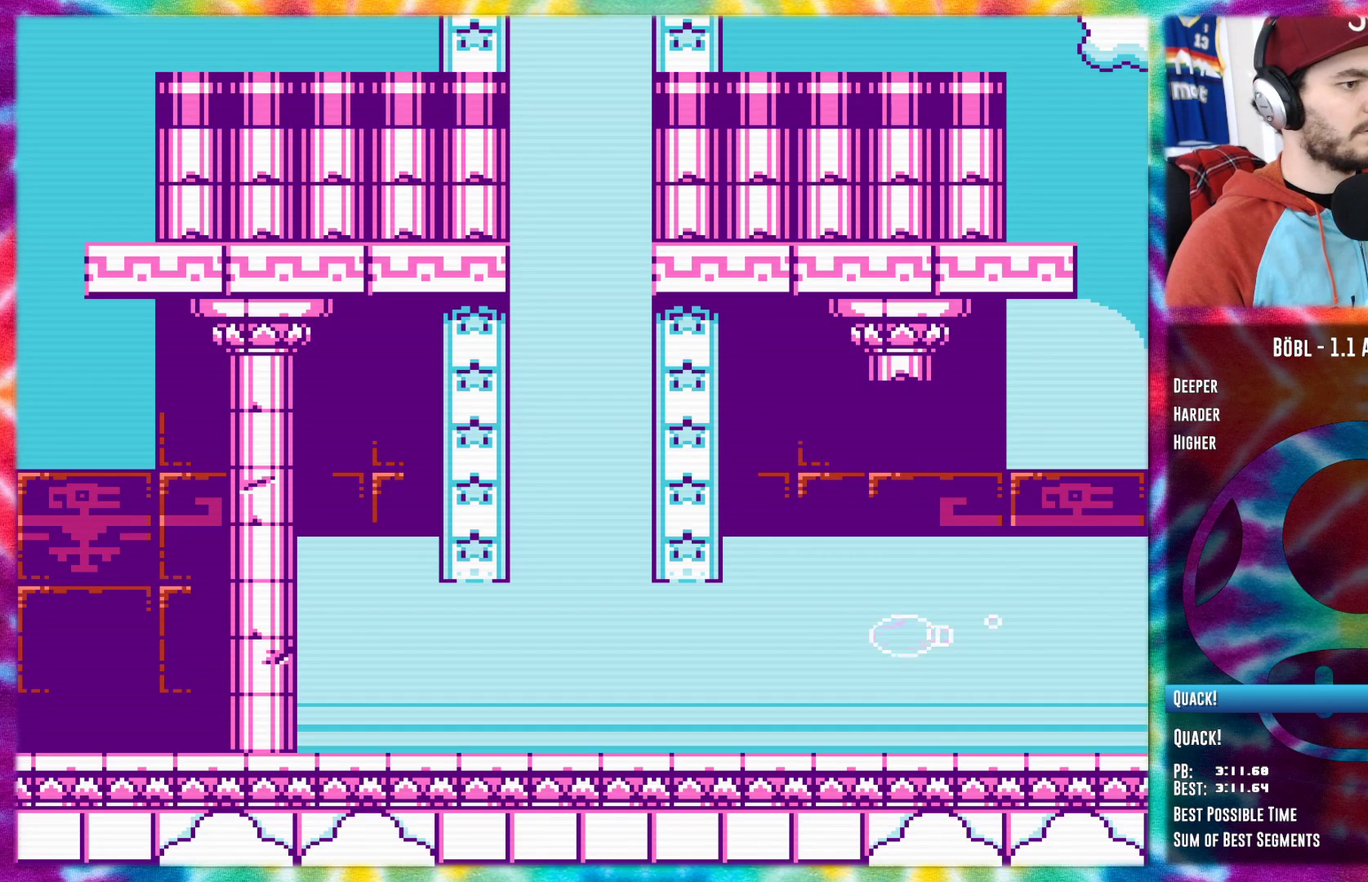
{"buttons": ["A", "DPAD_LEFT"], "events": [[50, "A", "up"], [133, "A", "down"], [234, "A", "up"], [300, "A", "down"], [384, "A", "up"], [450, "A", "down"]]}
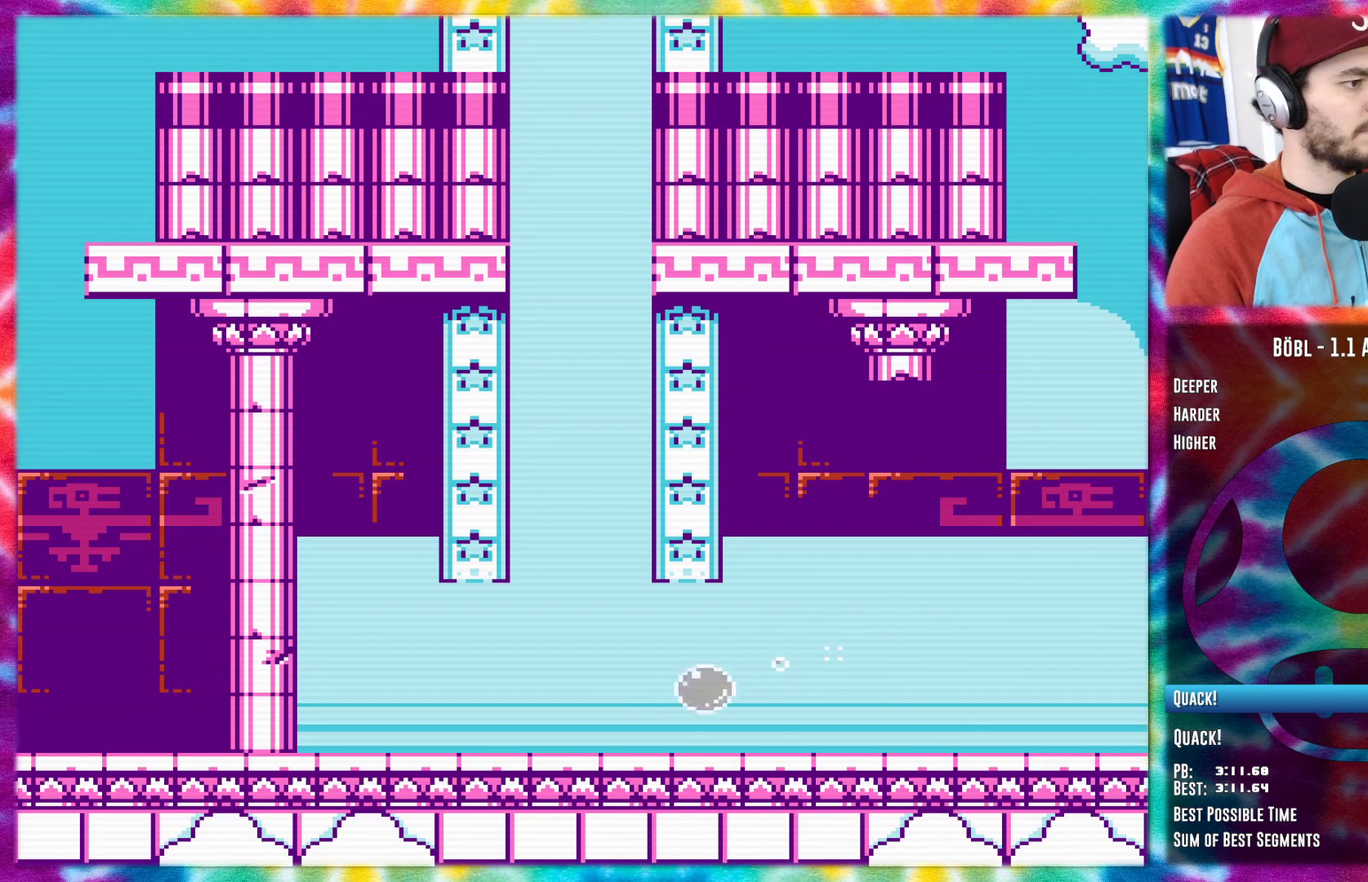
{"buttons": [], "events": [[50, "A", "up"], [166, "DPAD_LEFT", "up"]]}